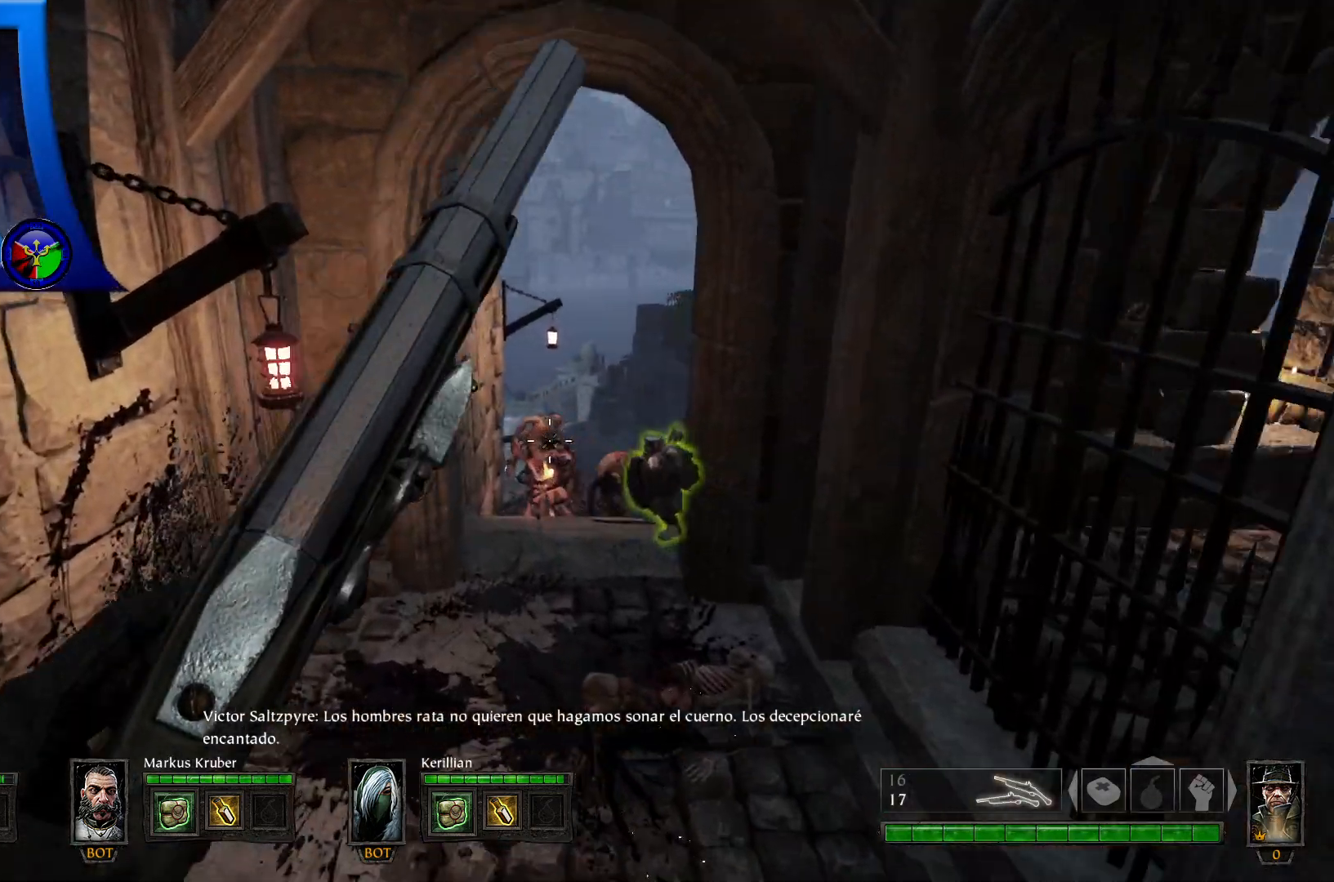
Gameplay with a controller (Xbox layout); each line is a JSON object with the inputs held at the frame after it. "events" lists button and stick changes between this image and that frame as [ms after this image, input, new state], when the widget could be followed in between.
{"buttons": [], "left_stick": "up", "right_stick": "down", "events": [[100, "R2", "up"], [217, "R2", "down"], [367, "R2", "up"], [450, "right_stick", "down"]]}
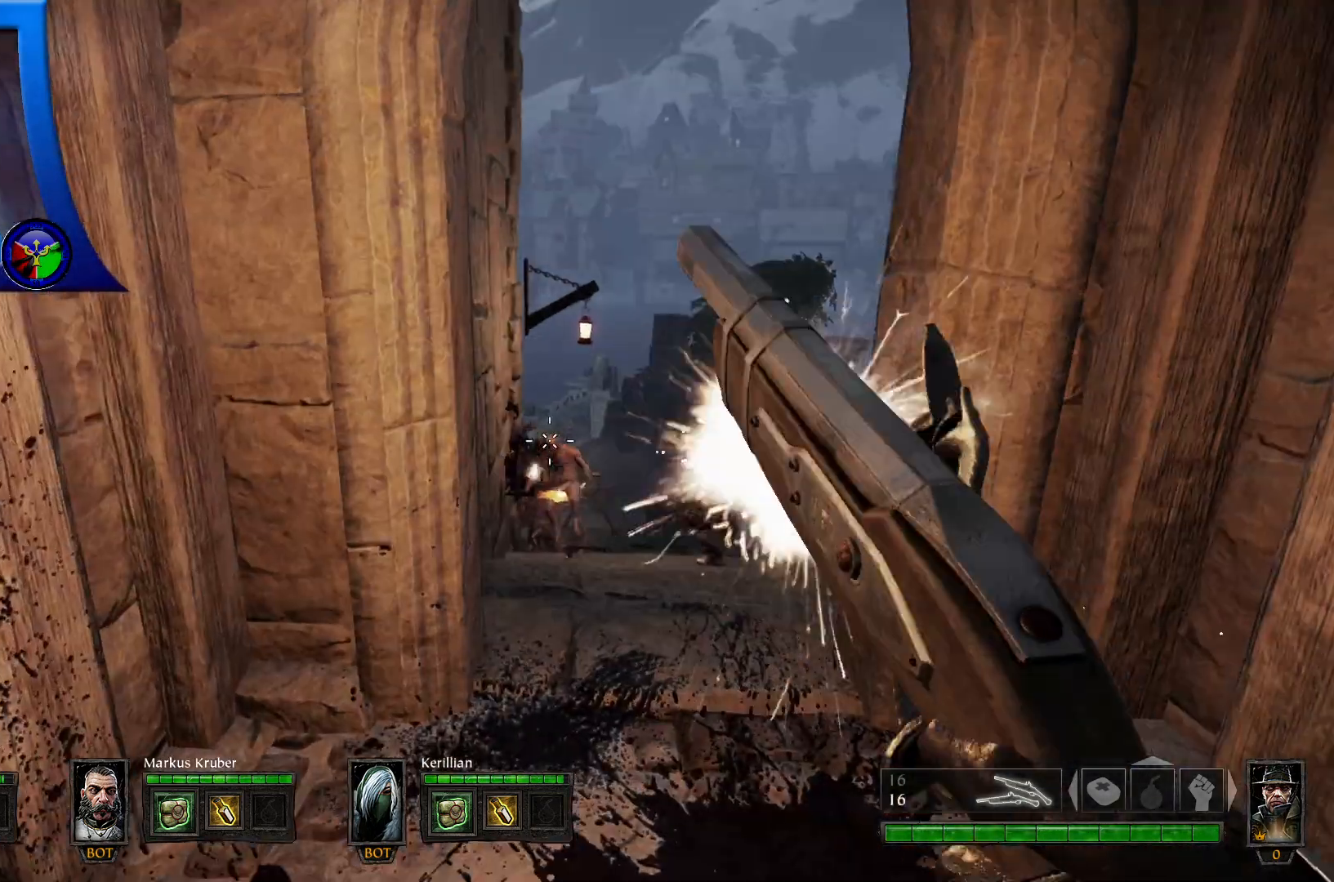
{"buttons": ["R2"], "left_stick": "center", "right_stick": "center", "events": [[33, "R2", "down"], [67, "right_stick", "center"], [183, "R2", "up"], [217, "left_stick", "up-right"], [333, "left_stick", "up"], [400, "R2", "down"], [483, "left_stick", "center"]]}
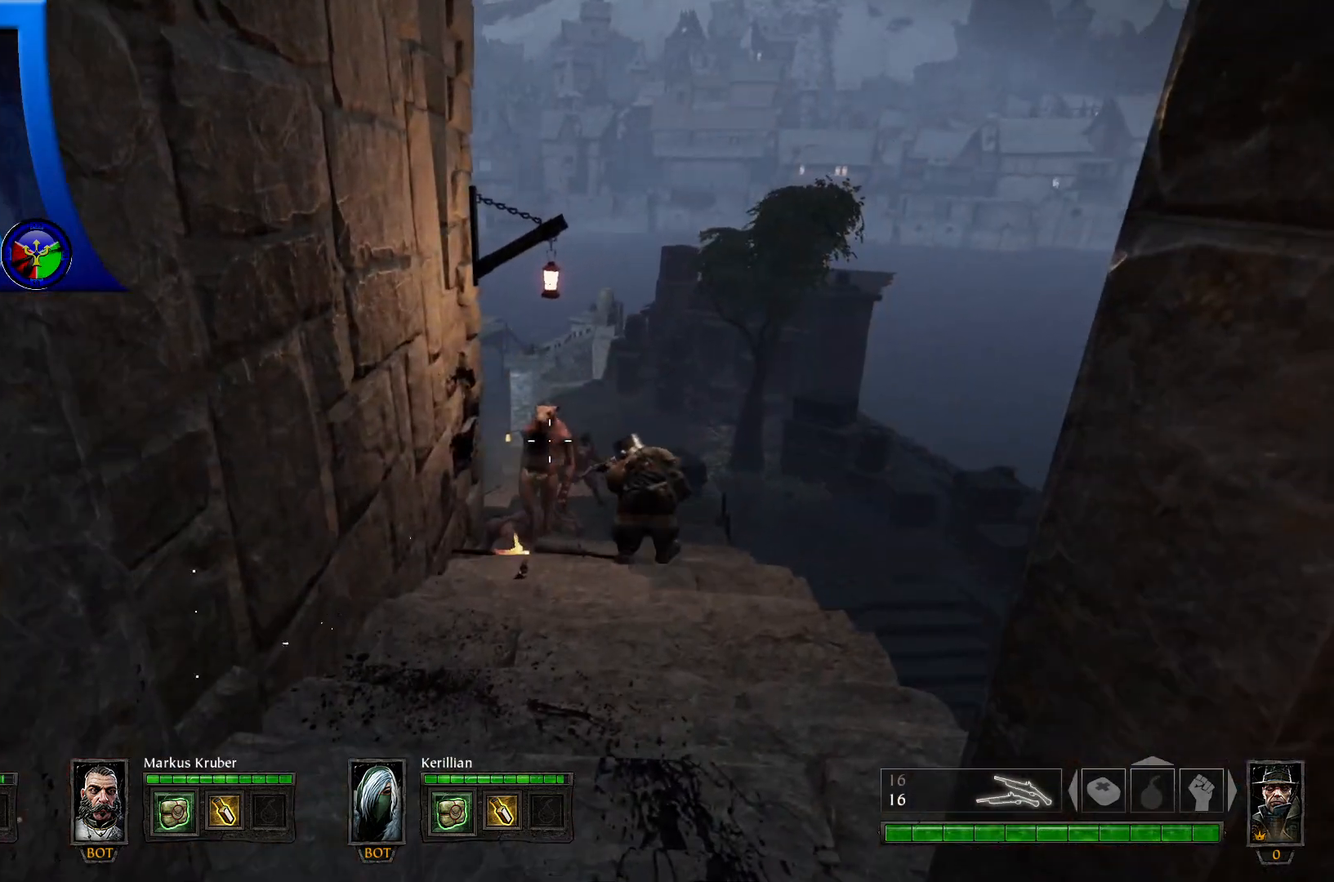
{"buttons": [], "left_stick": "center", "right_stick": "center", "events": [[67, "R2", "up"], [233, "R2", "down"], [417, "R2", "up"]]}
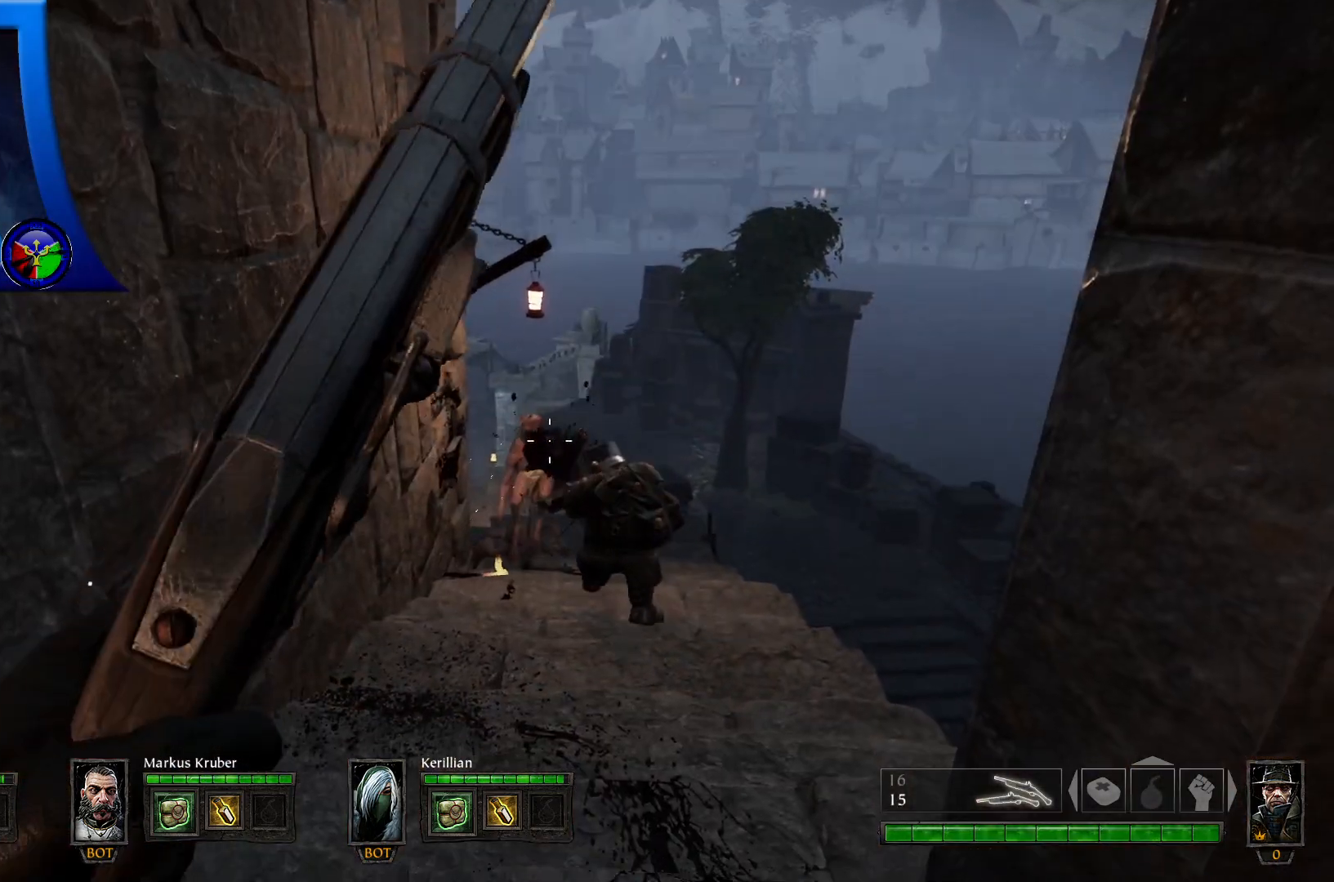
{"buttons": [], "left_stick": "center", "right_stick": "center", "events": []}
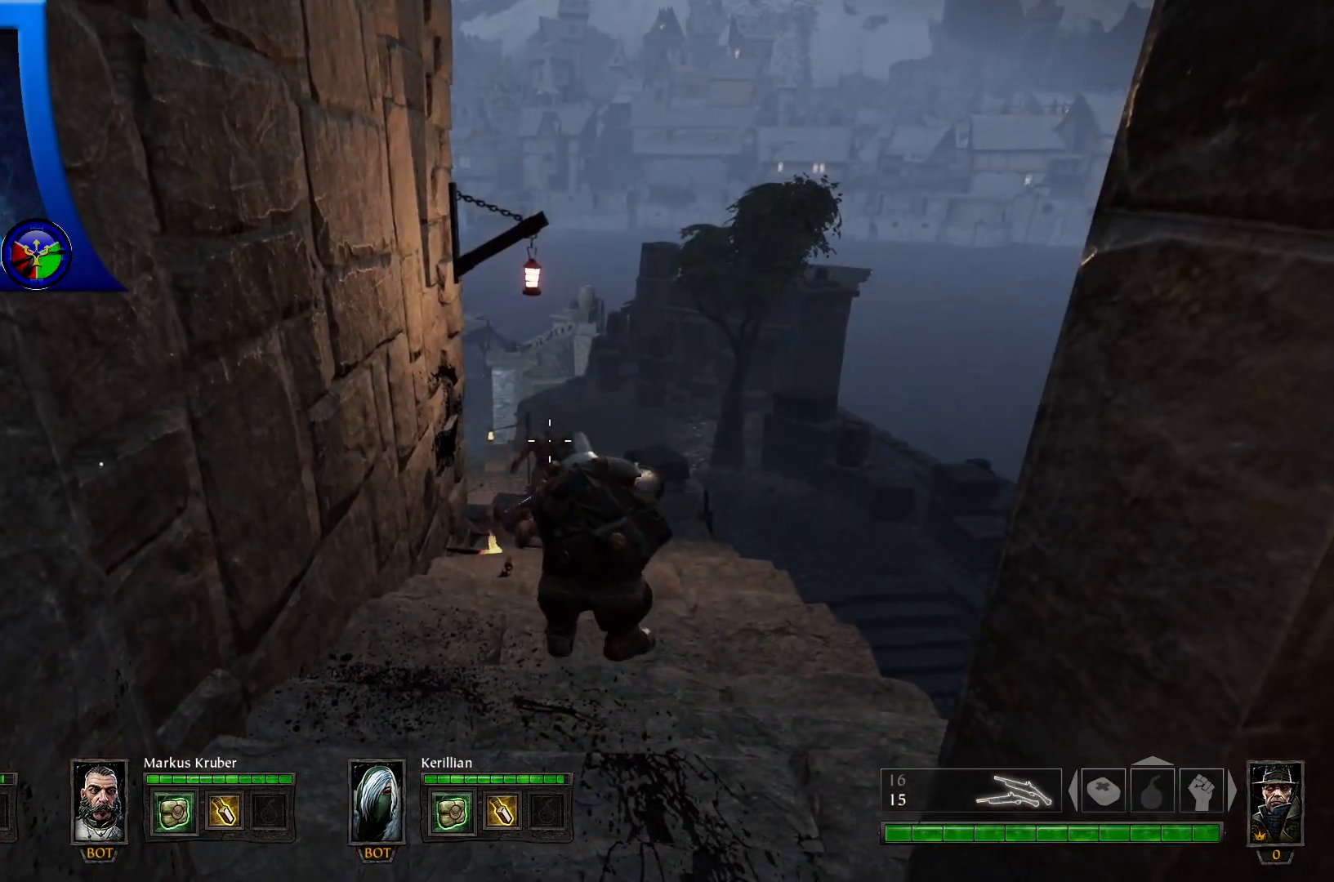
{"buttons": [], "left_stick": "center", "right_stick": "center", "events": []}
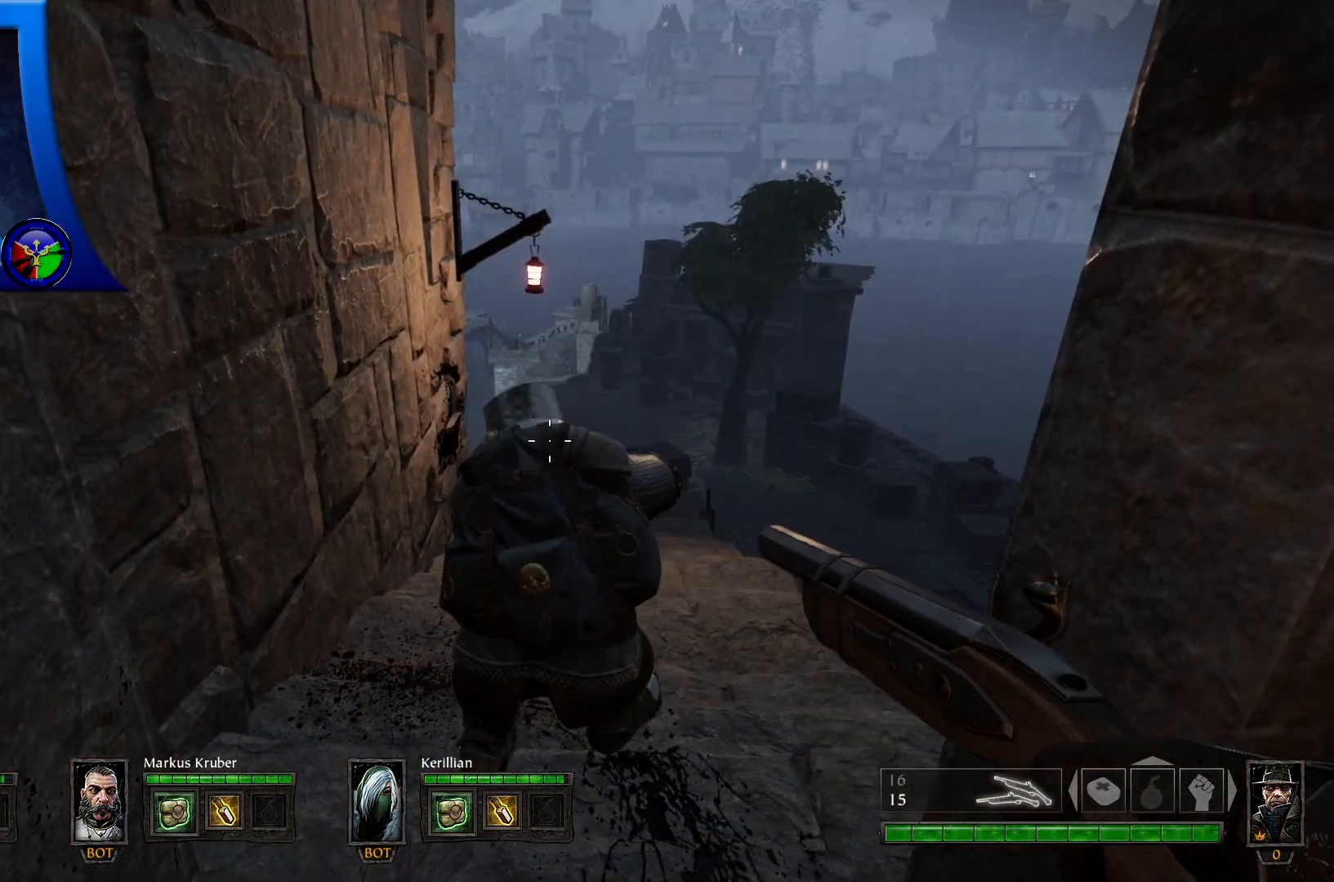
{"buttons": ["R2"], "left_stick": "center", "right_stick": "center", "events": [[383, "left_stick", "right"], [433, "left_stick", "center"], [500, "R2", "down"]]}
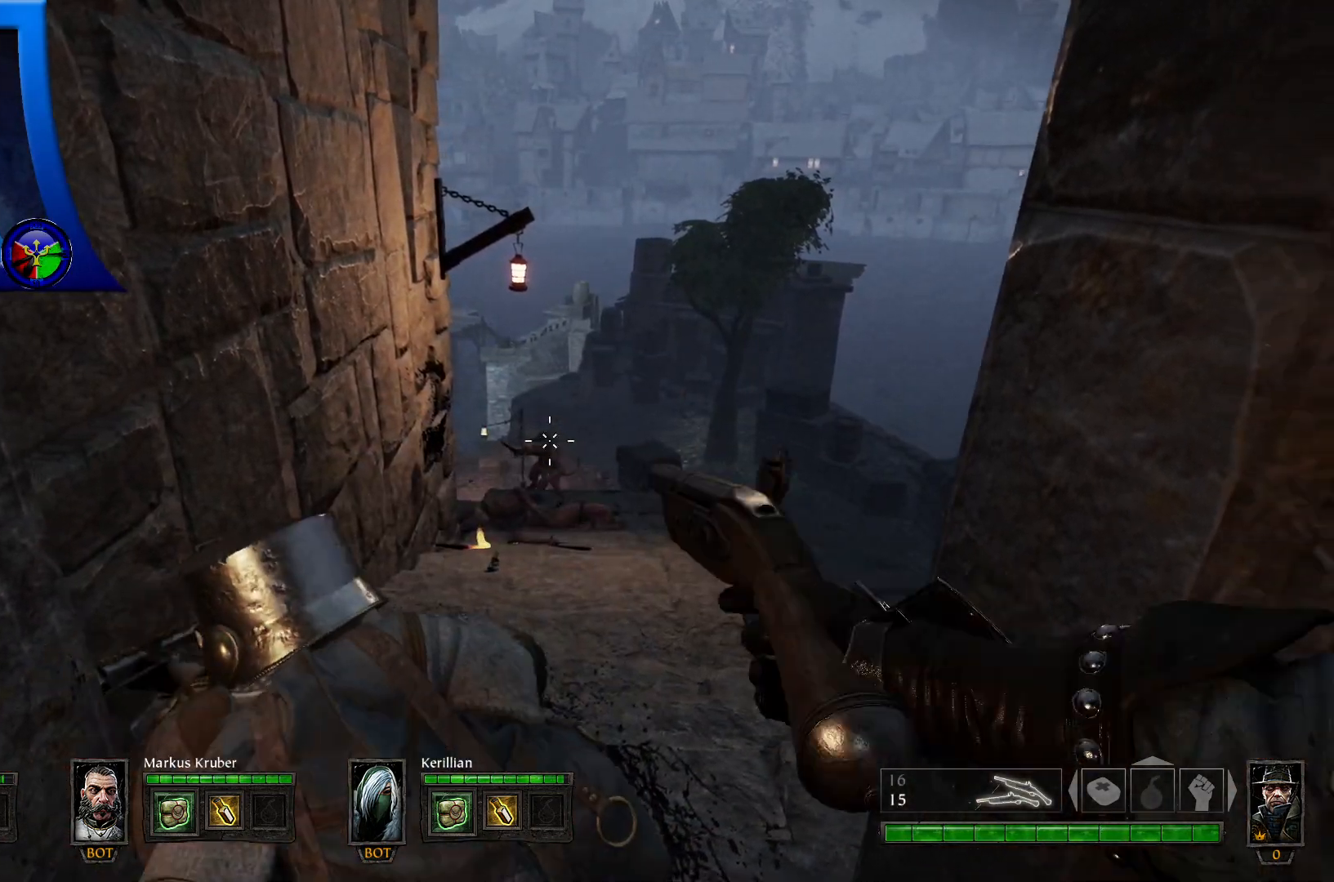
{"buttons": [], "left_stick": "center", "right_stick": "center"}
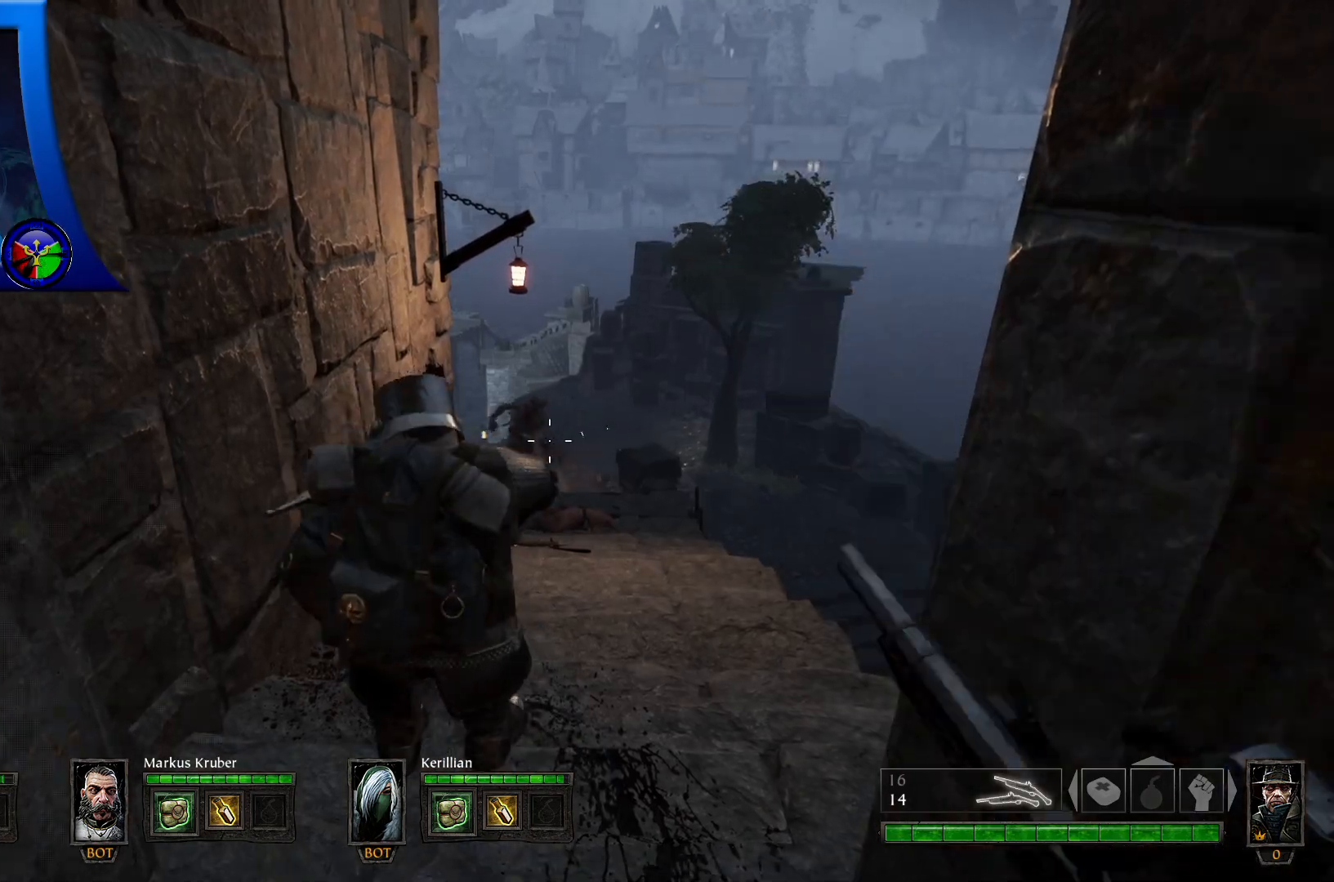
{"buttons": [], "left_stick": "down", "right_stick": "down-right", "events": [[283, "left_stick", "down"], [433, "right_stick", "down-right"]]}
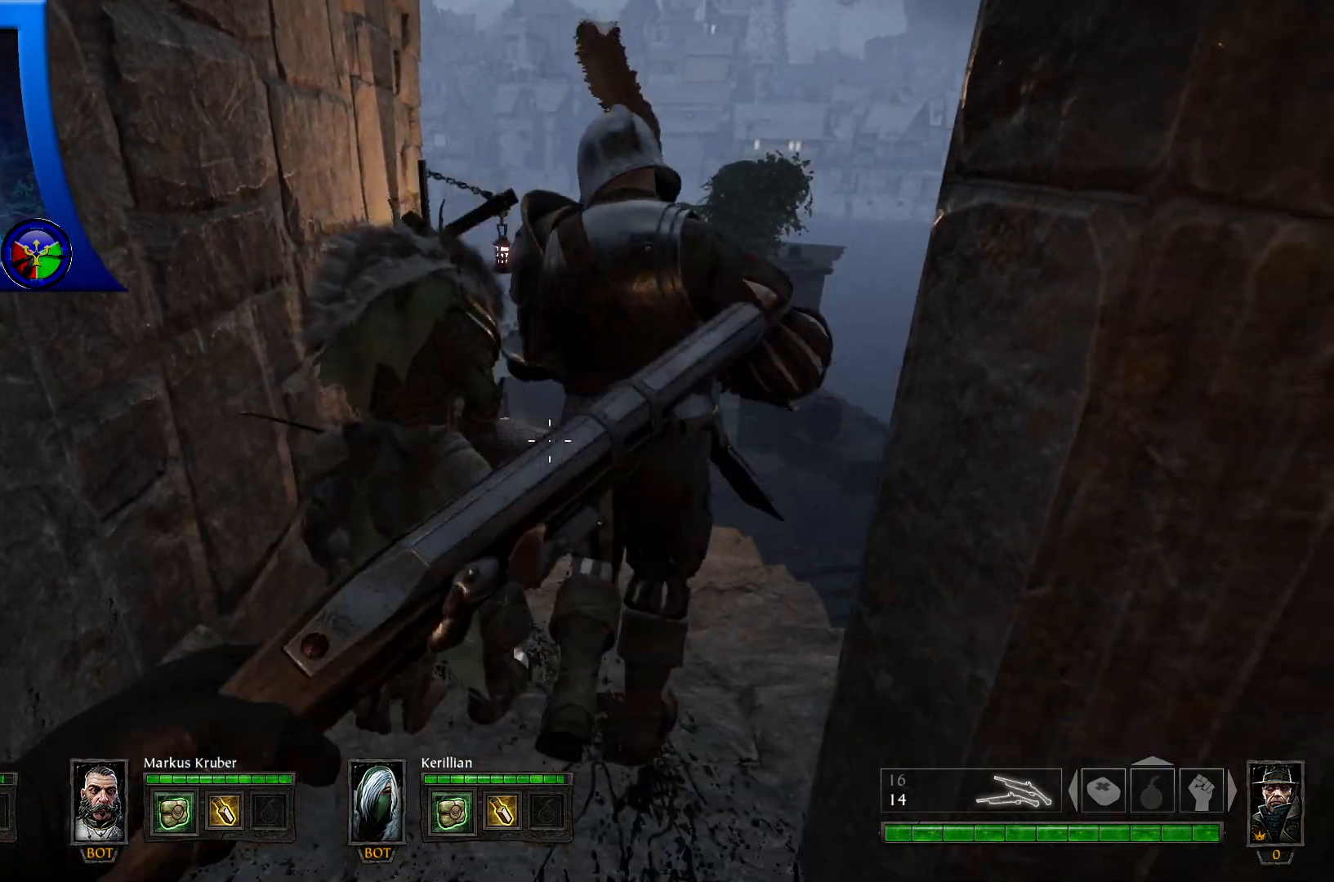
{"buttons": [], "left_stick": "right", "right_stick": "right", "events": [[183, "right_stick", "right"], [267, "left_stick", "down-right"], [467, "left_stick", "right"]]}
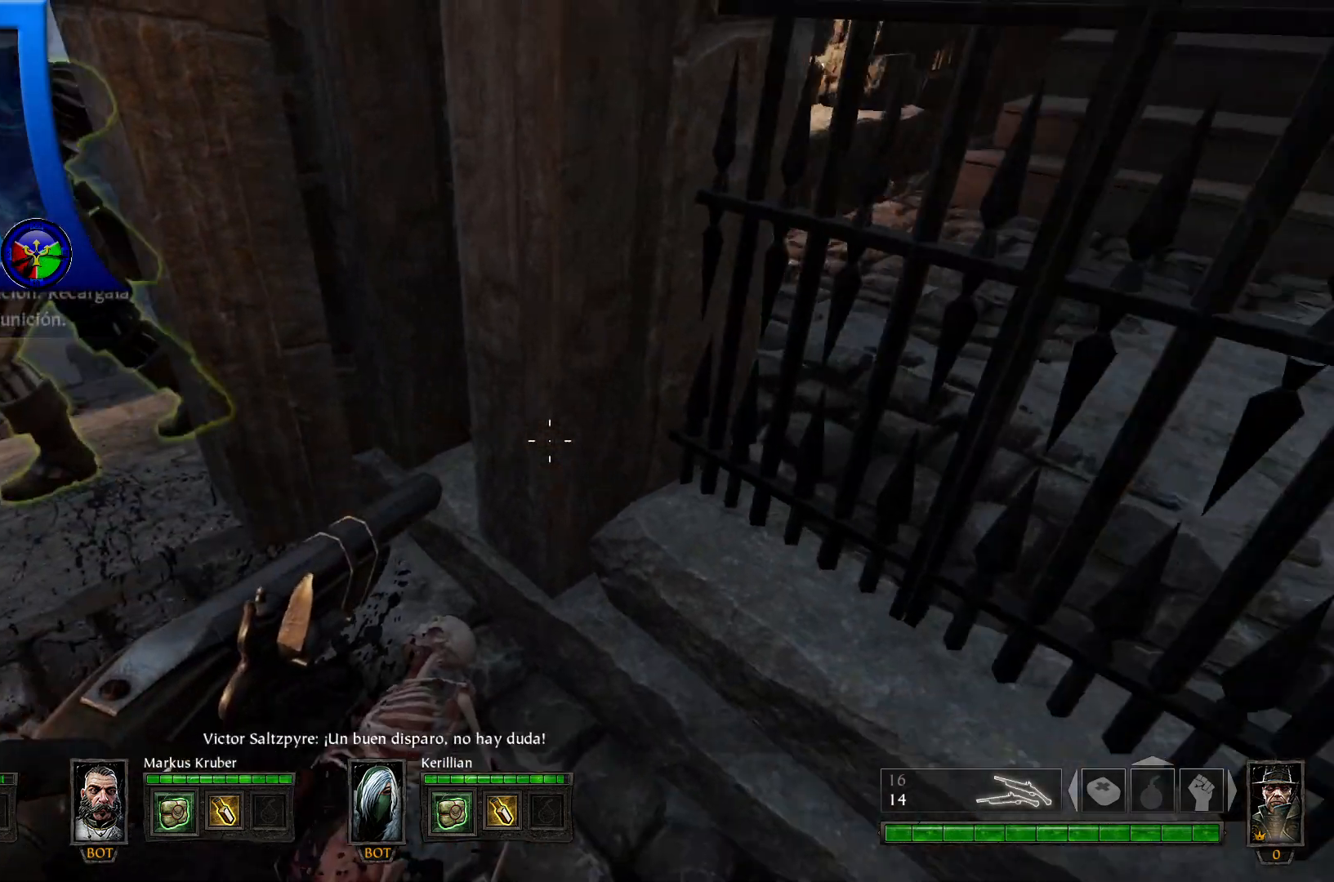
{"buttons": [], "left_stick": "right", "right_stick": "right", "events": []}
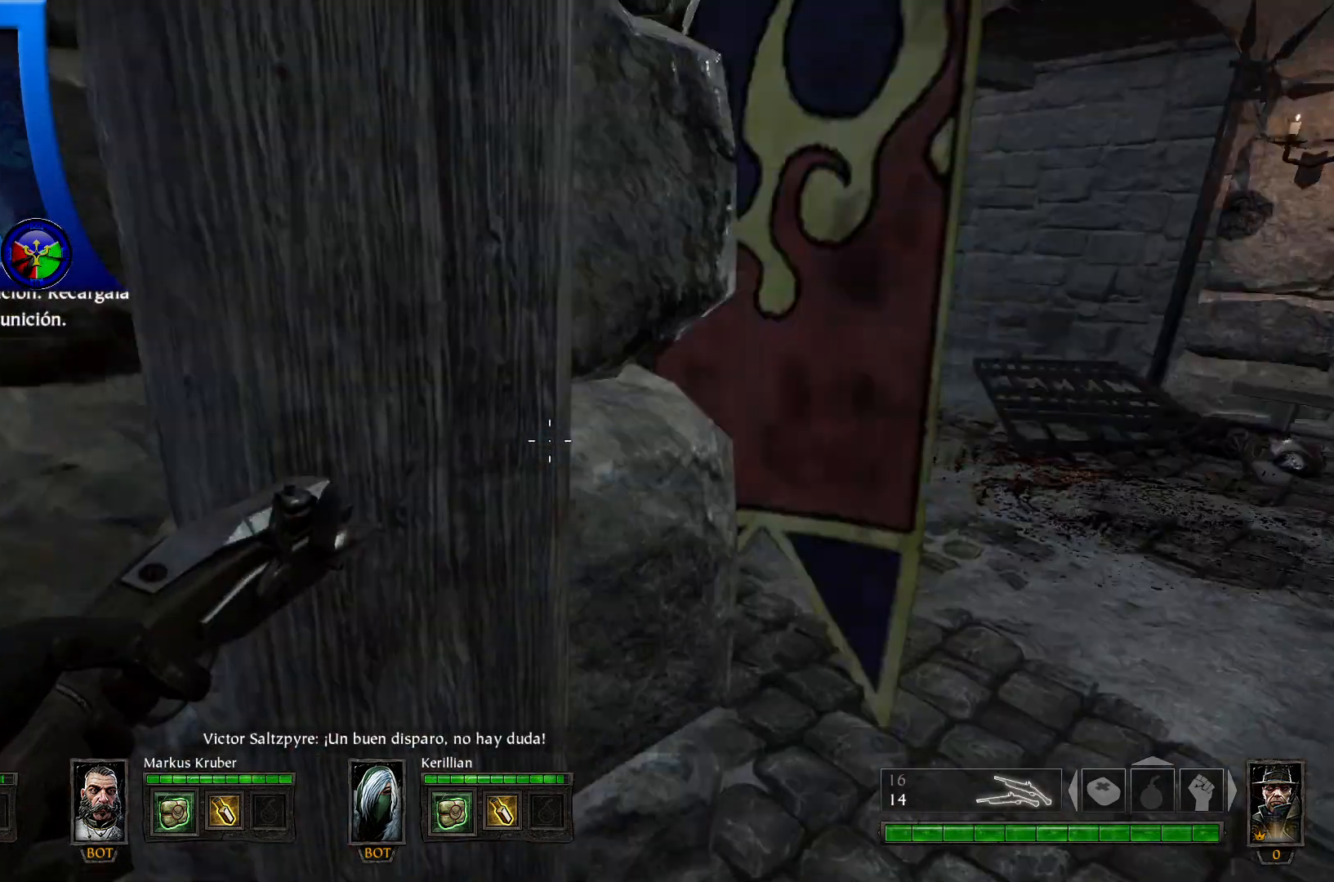
{"buttons": [], "left_stick": "up-right", "right_stick": "center", "events": [[67, "left_stick", "up-right"], [67, "right_stick", "center"]]}
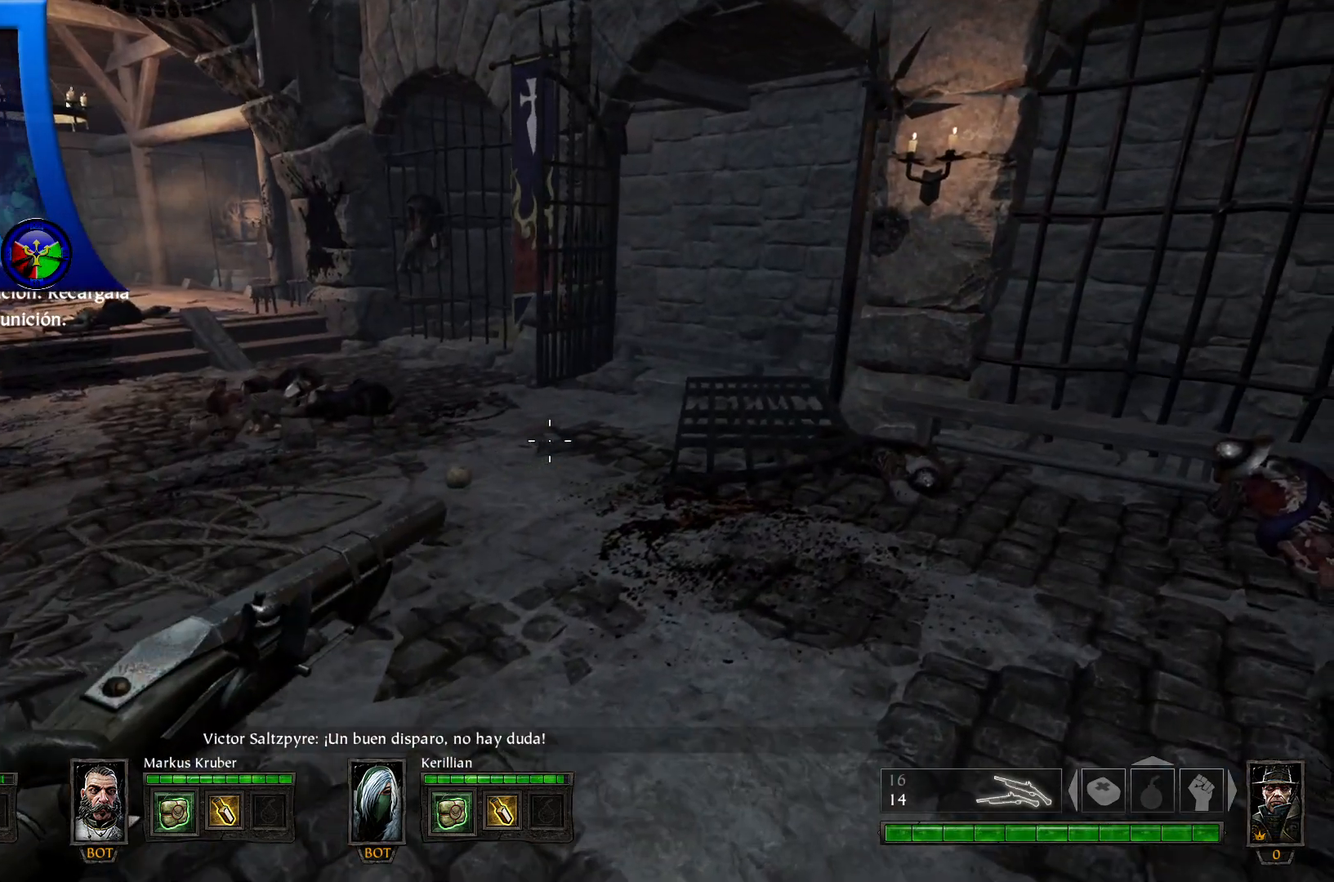
{"buttons": [], "left_stick": "up", "right_stick": "left", "events": [[117, "left_stick", "up"], [317, "Y", "down"], [400, "right_stick", "left"], [433, "Y", "up"]]}
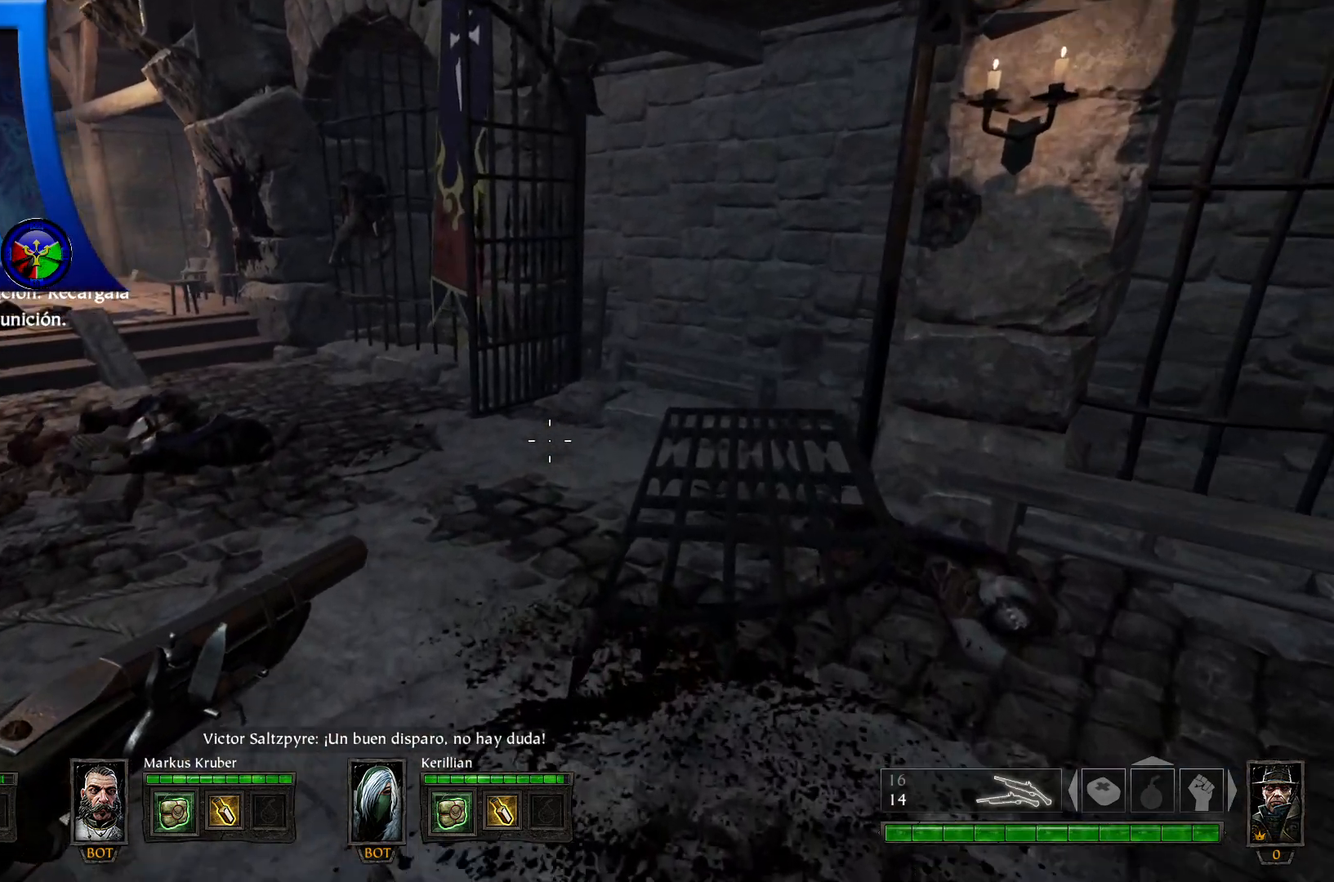
{"buttons": [], "left_stick": "center", "right_stick": "left", "events": [[183, "Y", "down"], [267, "Y", "up"], [317, "left_stick", "center"]]}
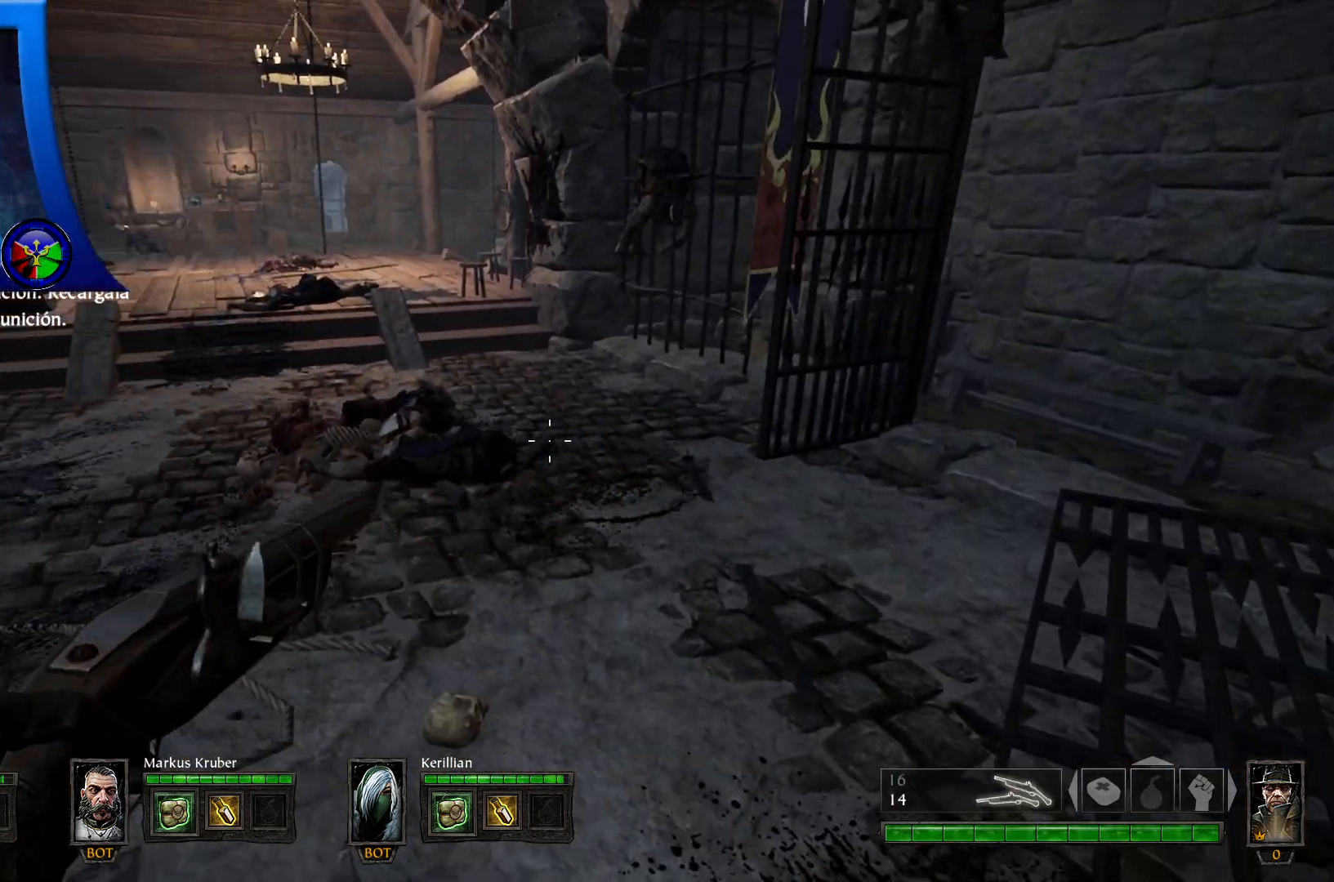
{"buttons": [], "left_stick": "up-left", "right_stick": "center", "events": [[67, "left_stick", "up"], [183, "right_stick", "center"], [317, "left_stick", "up-left"]]}
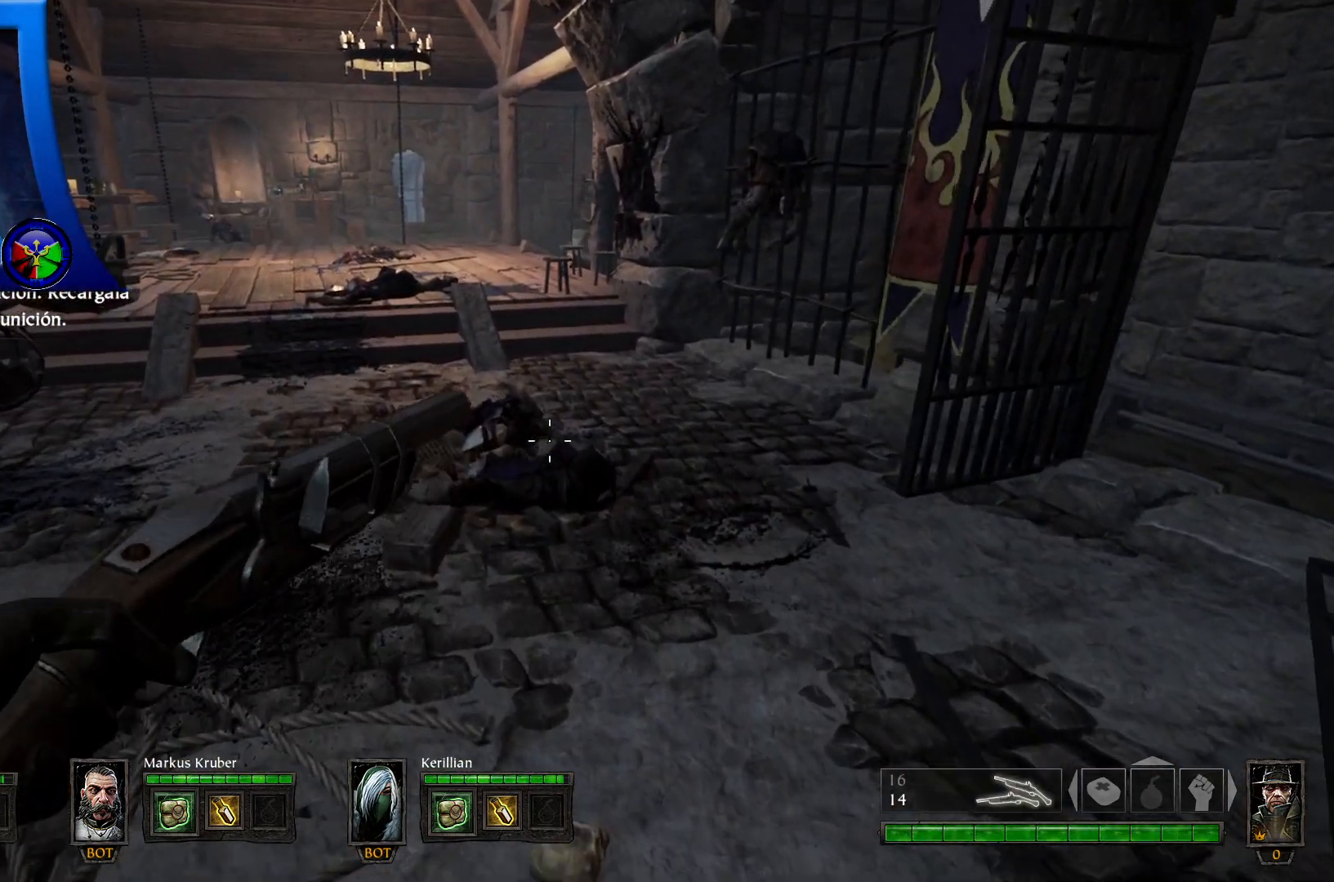
{"buttons": [], "left_stick": "up-left", "right_stick": "right", "events": [[250, "right_stick", "right"]]}
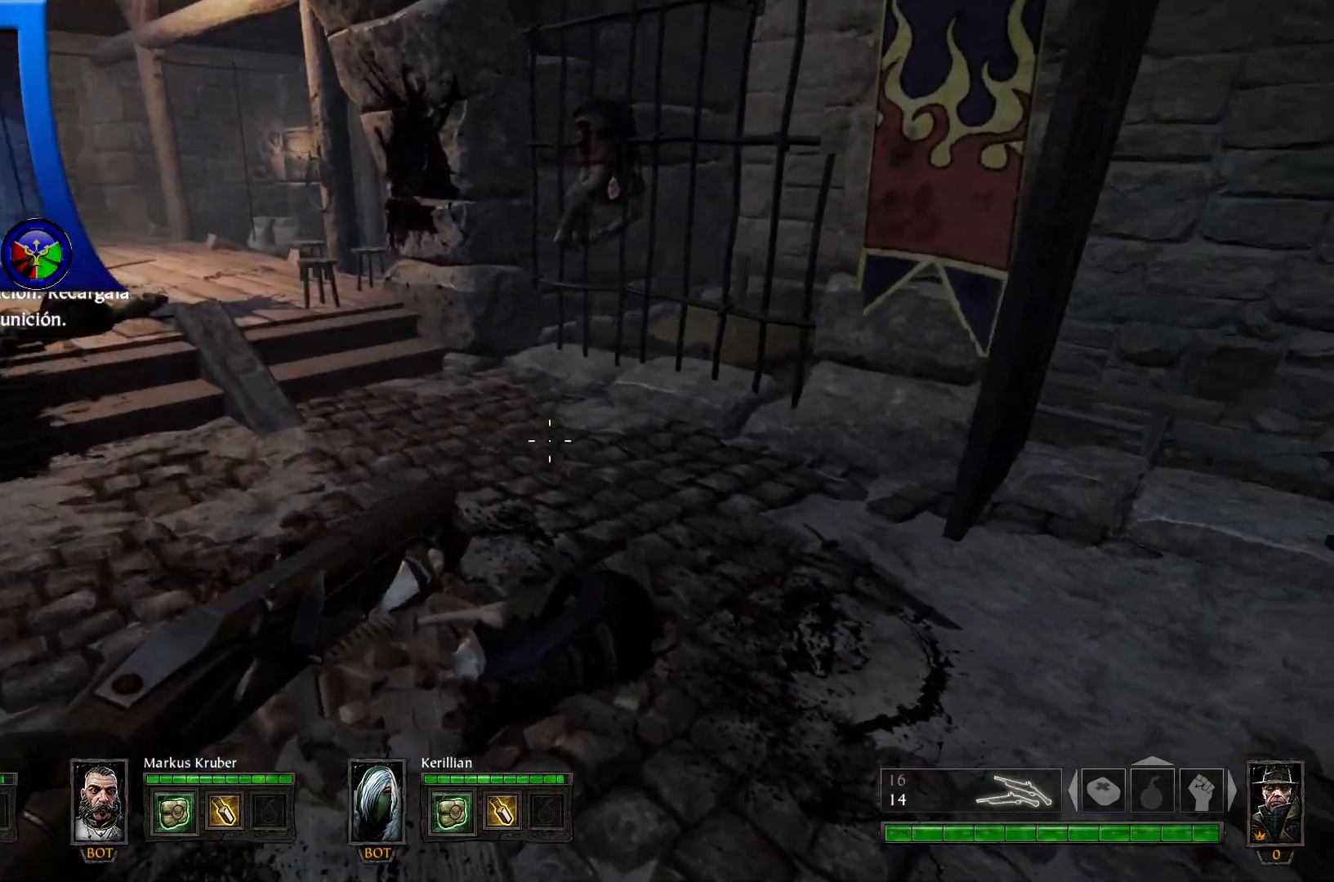
{"buttons": [], "left_stick": "up-left", "right_stick": "center", "events": [[50, "right_stick", "center"], [150, "right_stick", "right"], [400, "right_stick", "center"]]}
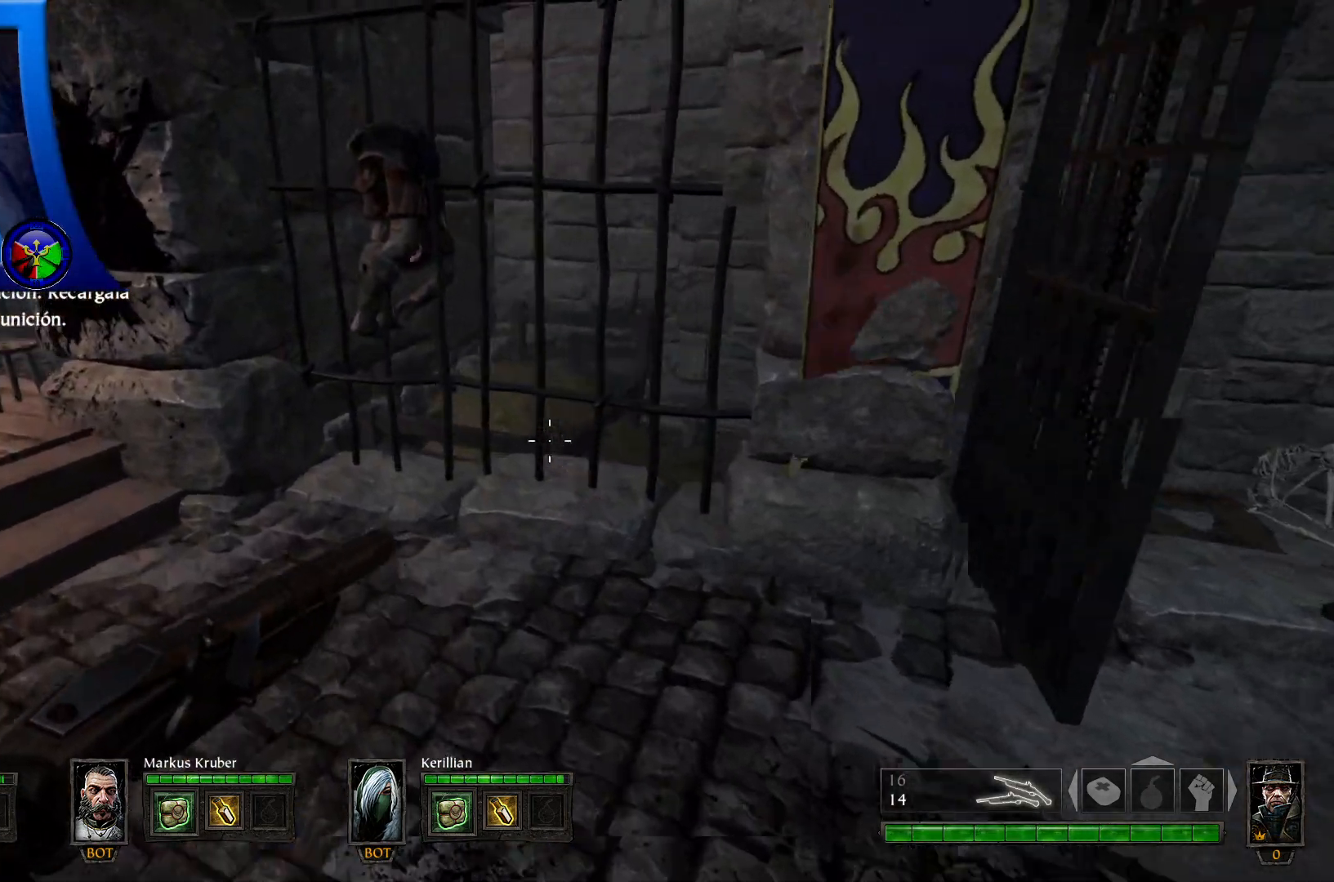
{"buttons": [], "left_stick": "center", "right_stick": "center", "events": [[317, "left_stick", "center"]]}
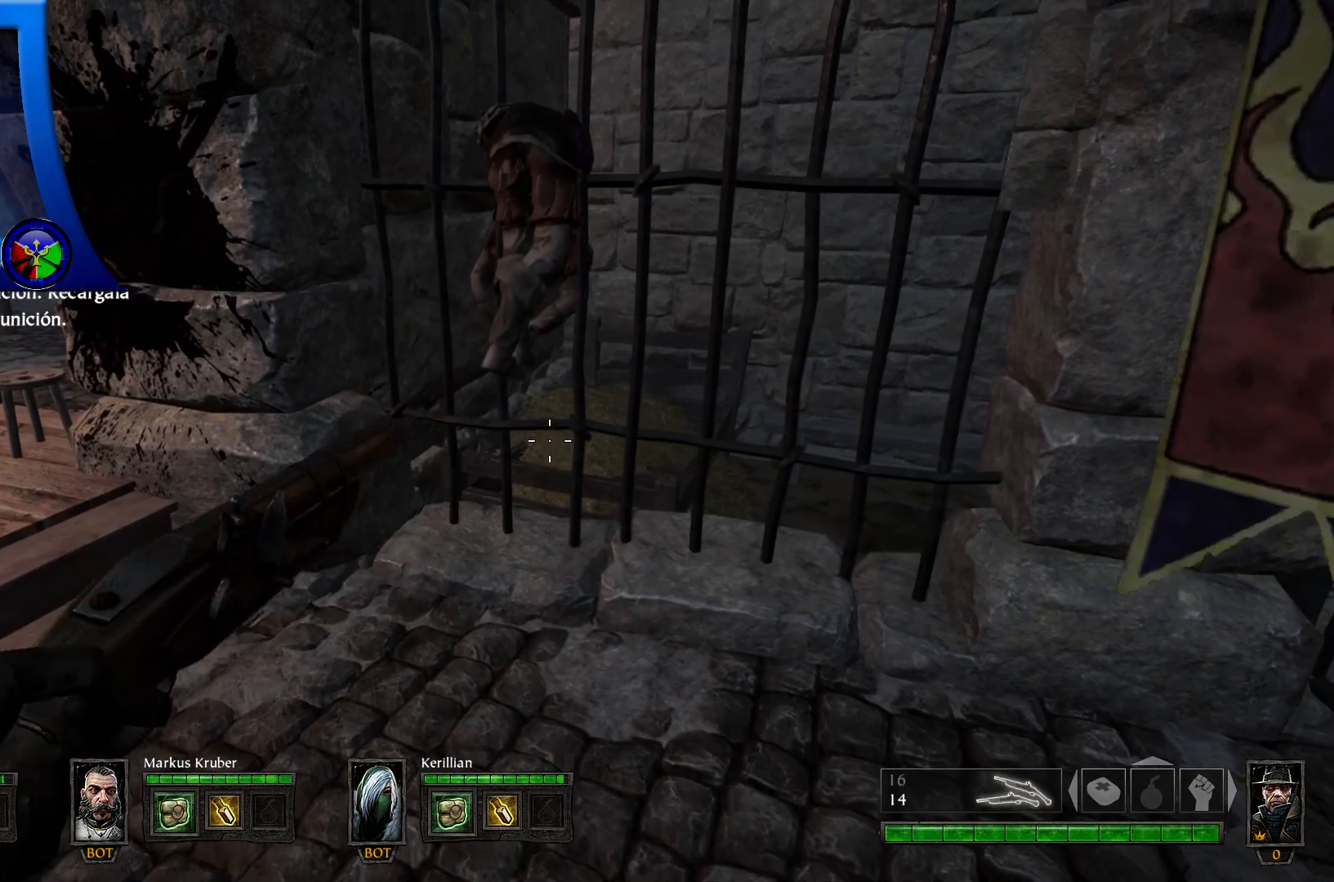
{"buttons": [], "left_stick": "right", "right_stick": "center", "events": [[167, "left_stick", "right"], [267, "right_stick", "right"], [450, "right_stick", "center"]]}
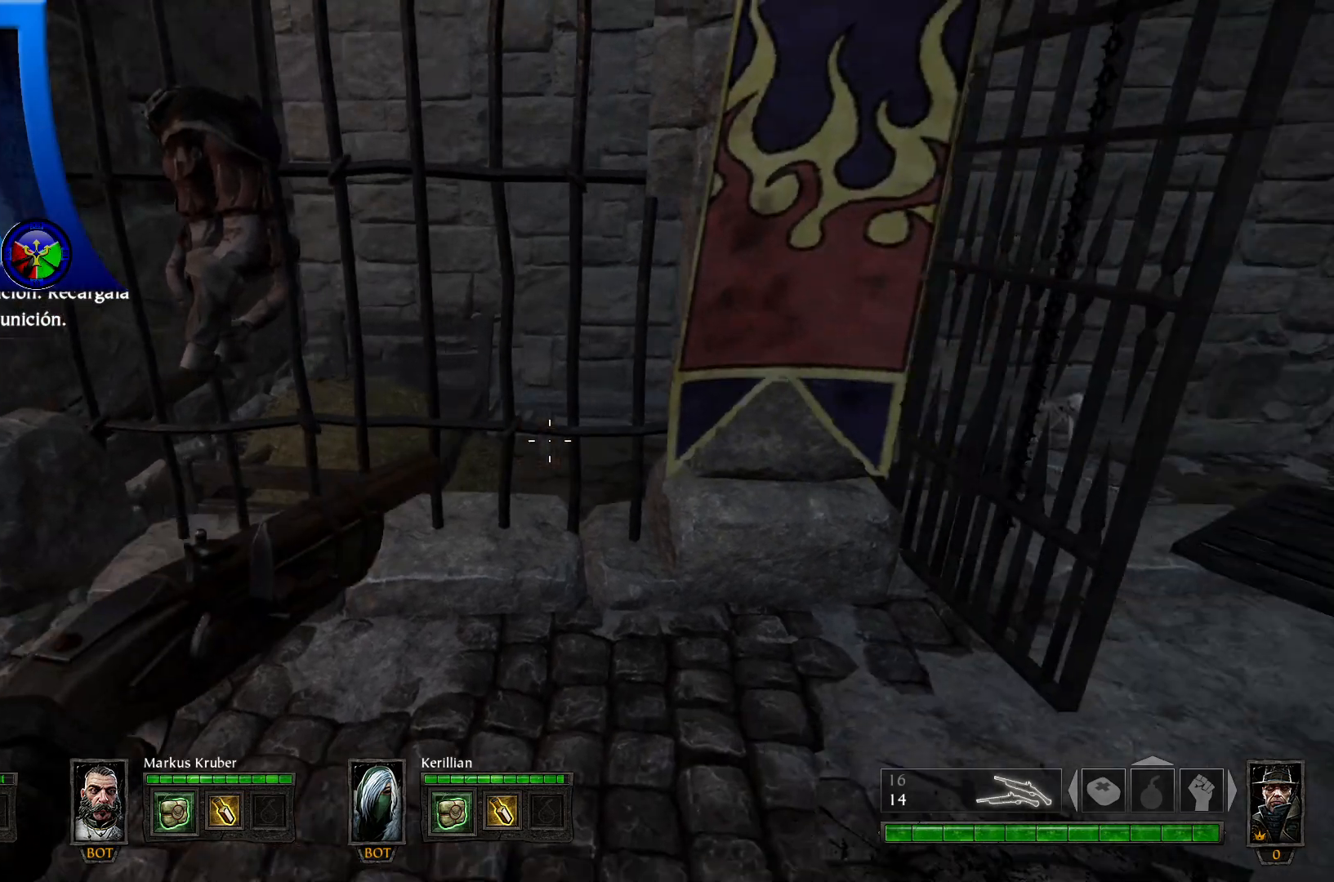
{"buttons": [], "left_stick": "up-right", "right_stick": "center", "events": [[83, "left_stick", "up-right"]]}
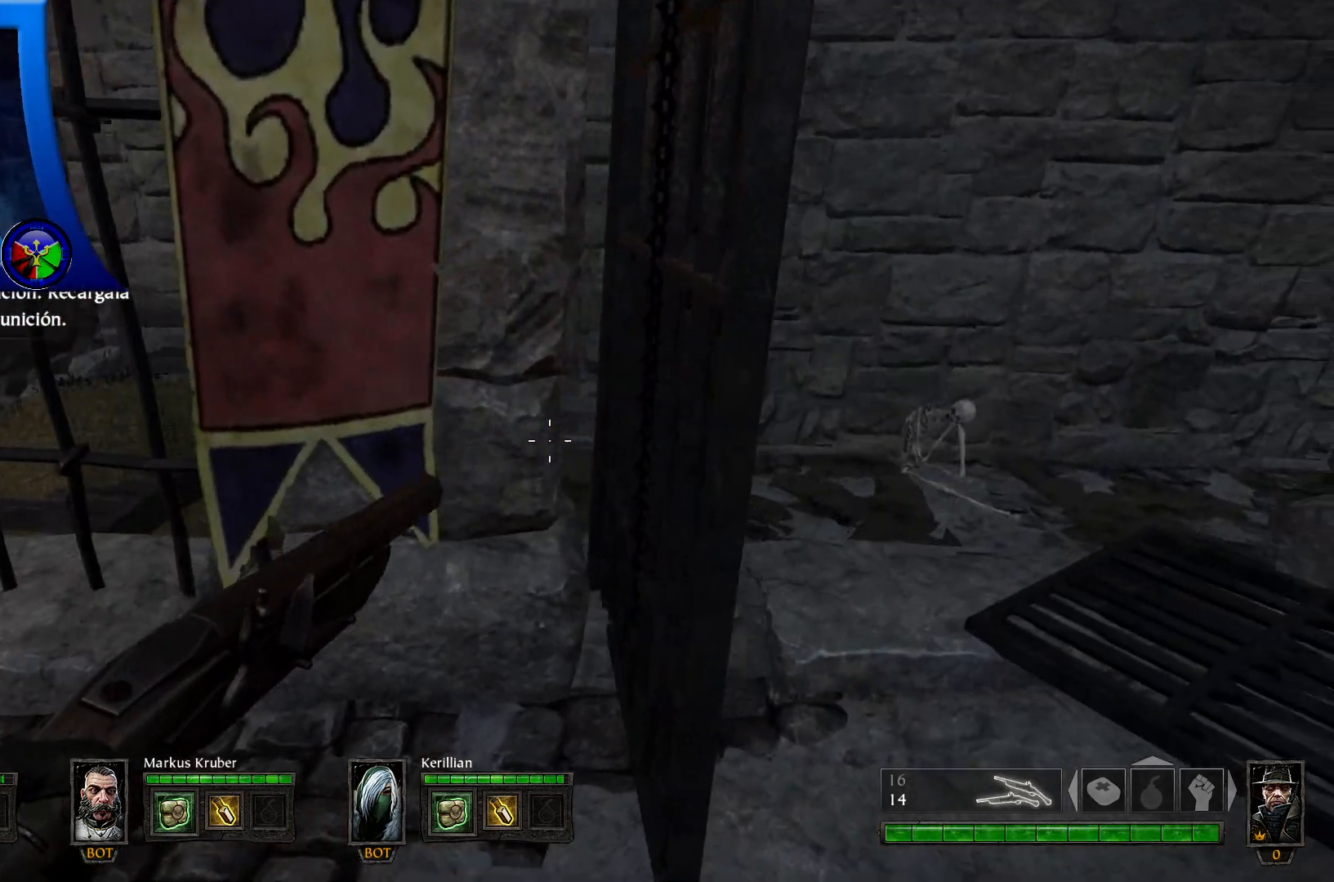
{"buttons": [], "left_stick": "up", "right_stick": "right", "events": [[33, "right_stick", "down"], [283, "left_stick", "up"], [383, "right_stick", "right"]]}
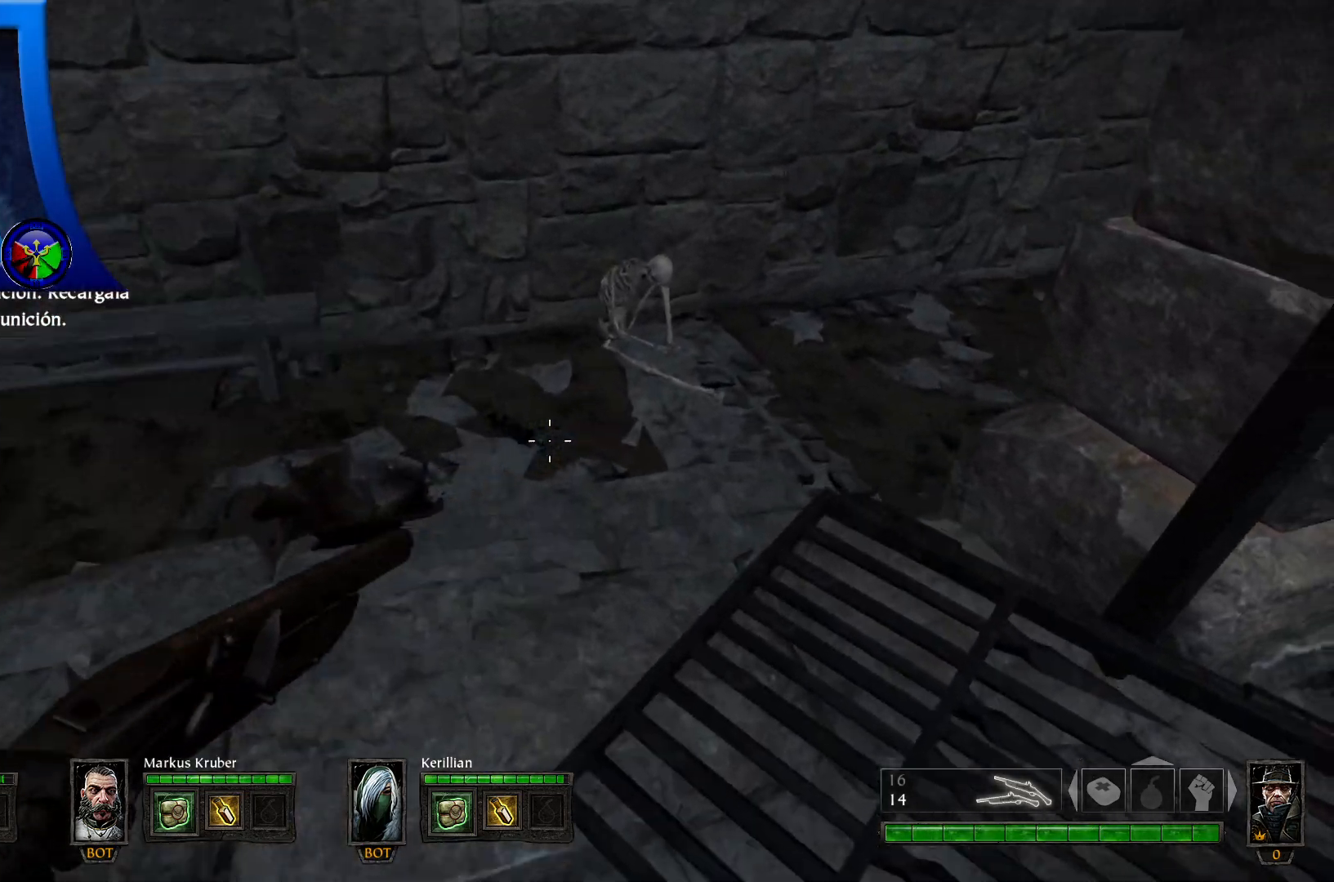
{"buttons": [], "left_stick": "up", "right_stick": "right", "events": []}
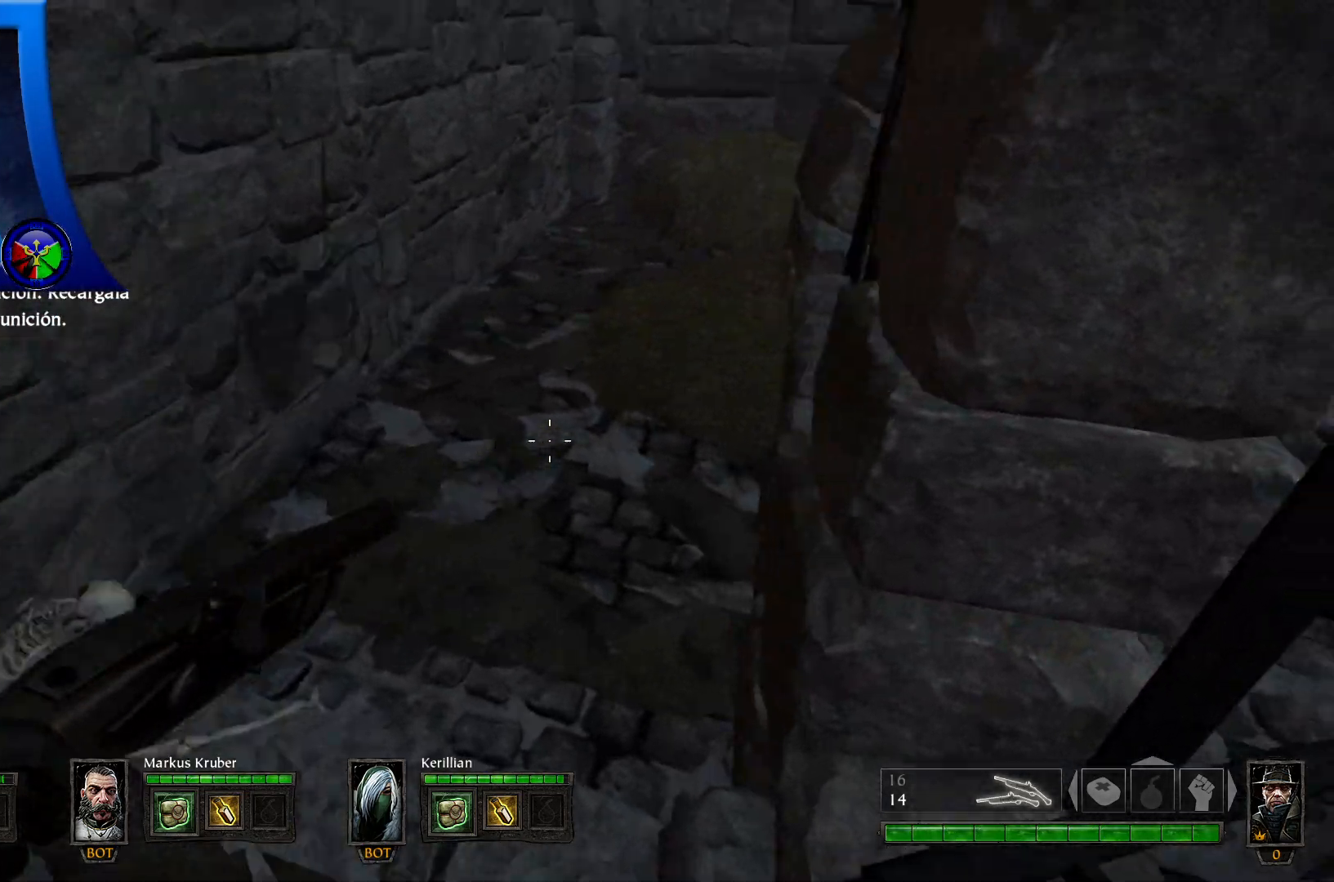
{"buttons": [], "left_stick": "up", "right_stick": "center", "events": [[50, "right_stick", "up"], [233, "right_stick", "center"]]}
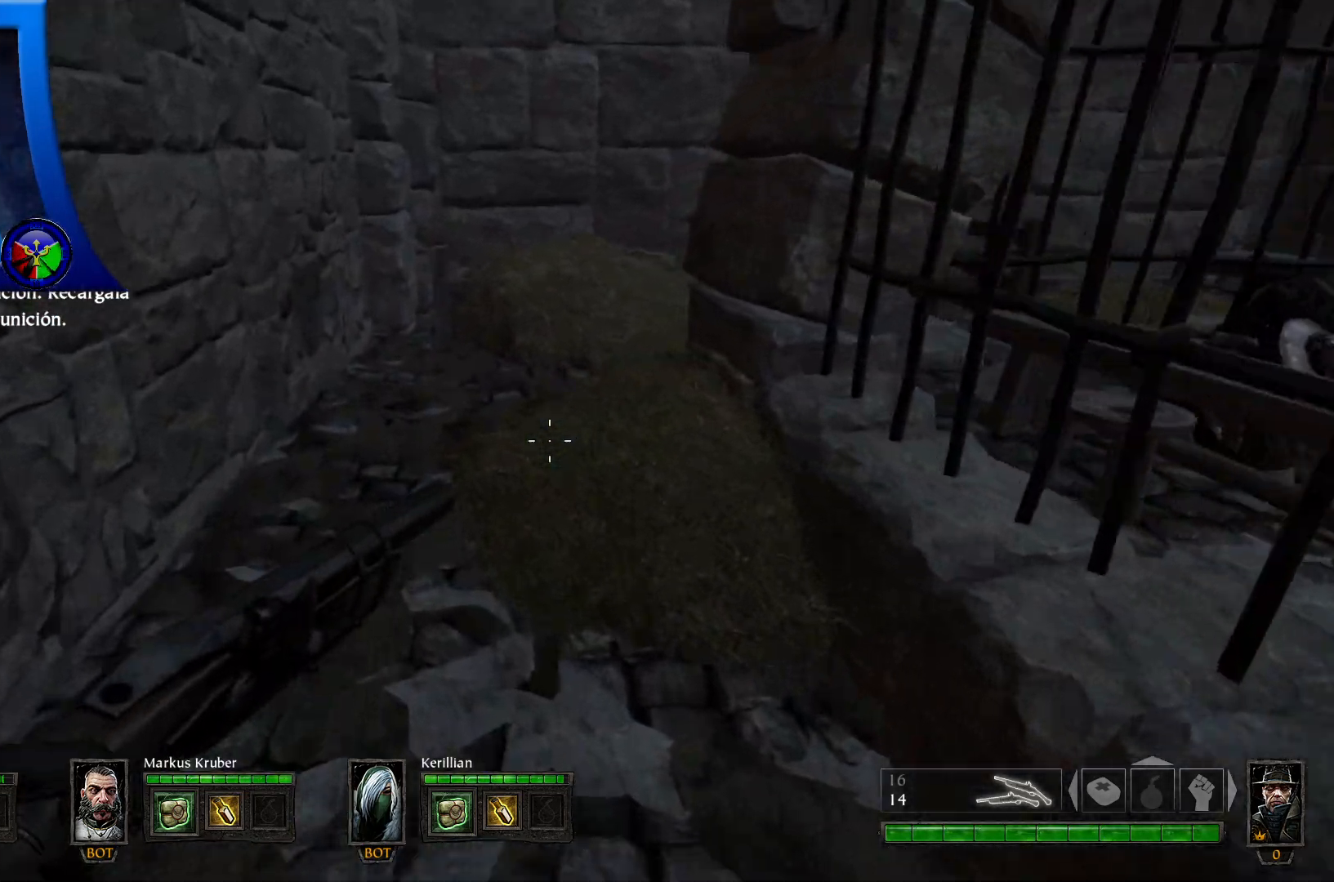
{"buttons": [], "left_stick": "up-left", "right_stick": "center", "events": [[250, "right_stick", "right"], [283, "left_stick", "up-left"], [467, "right_stick", "center"]]}
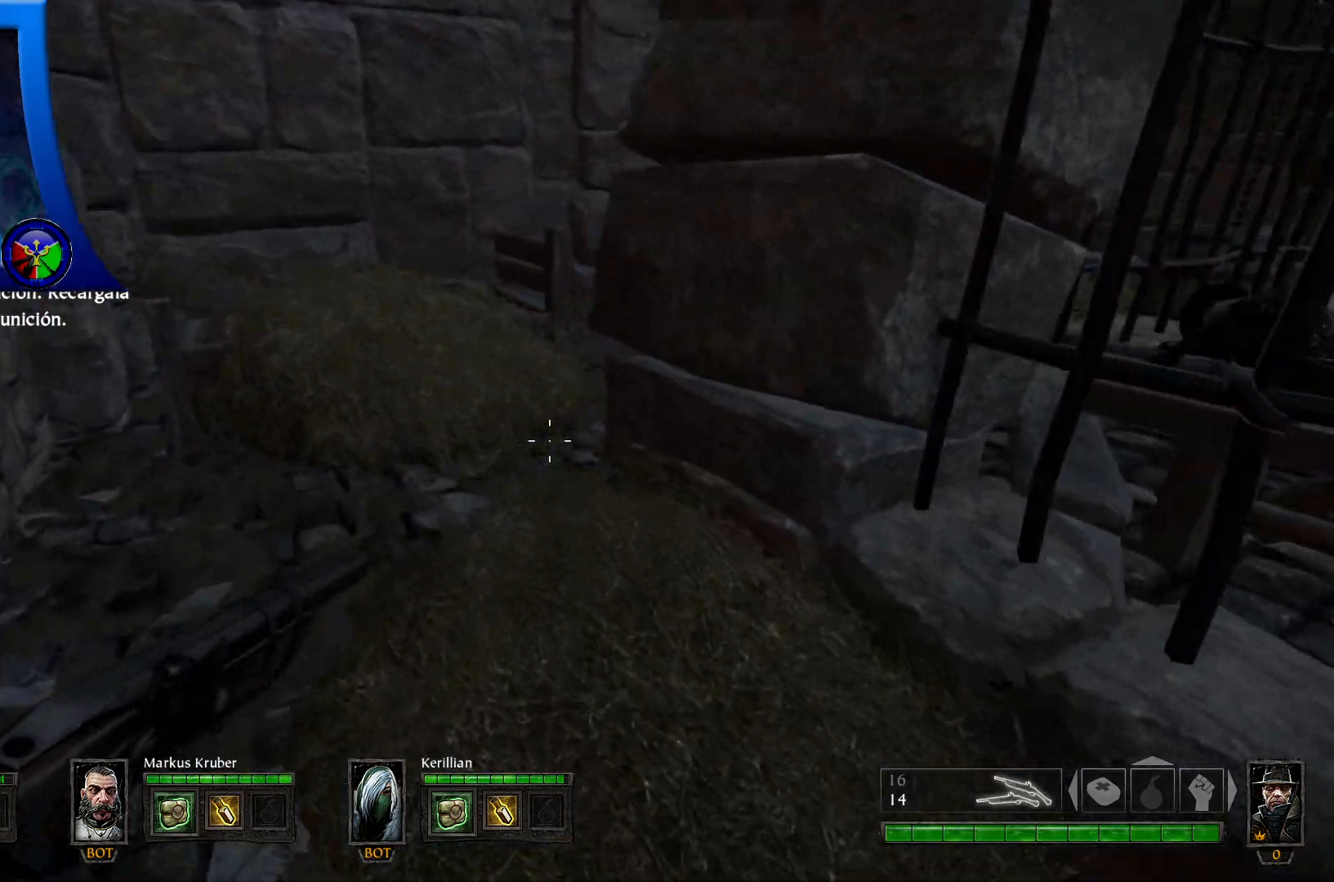
{"buttons": [], "left_stick": "up-left", "right_stick": "right", "events": [[117, "right_stick", "right"]]}
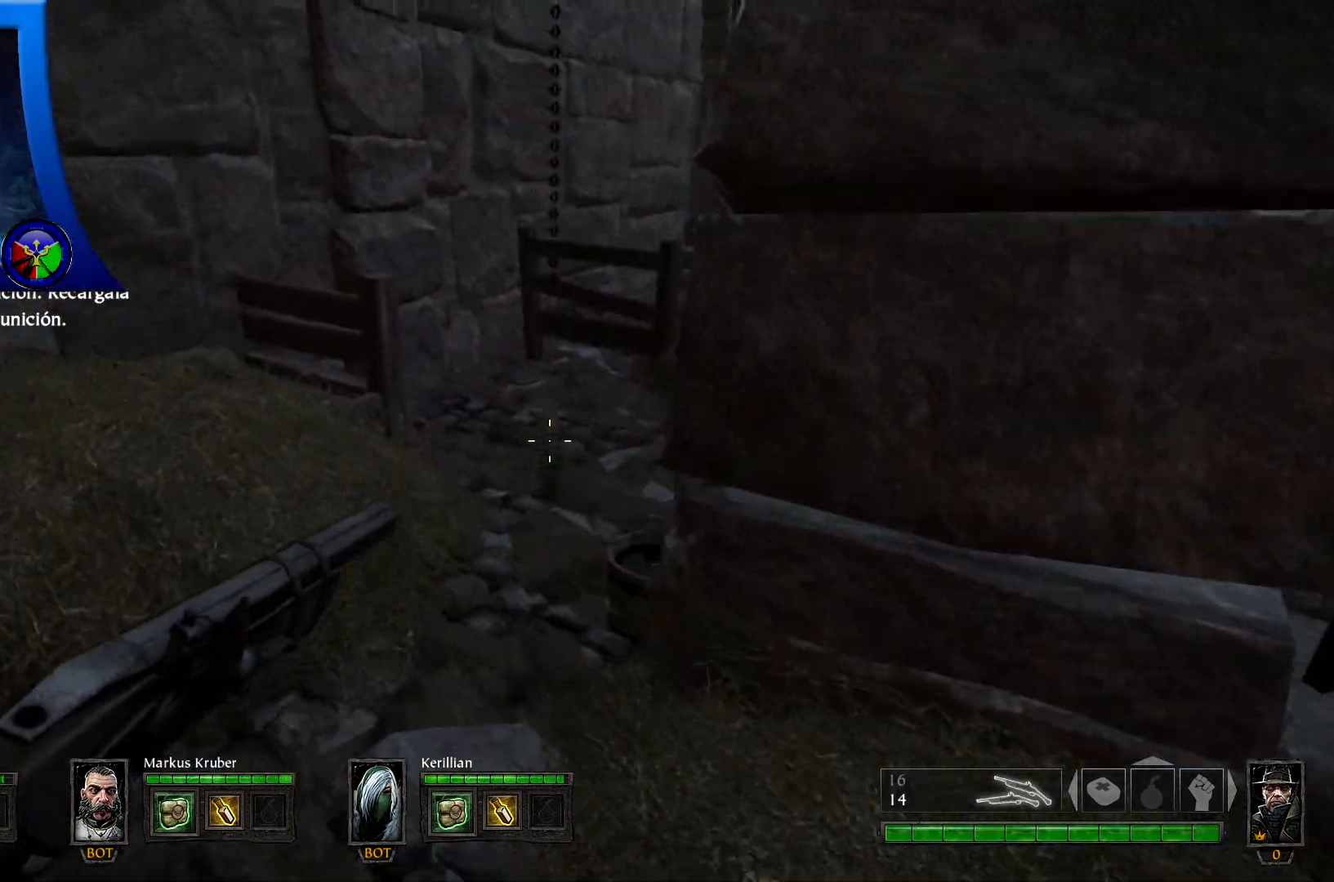
{"buttons": [], "left_stick": "up", "right_stick": "right", "events": [[250, "right_stick", "center"], [450, "right_stick", "right"], [467, "left_stick", "up"]]}
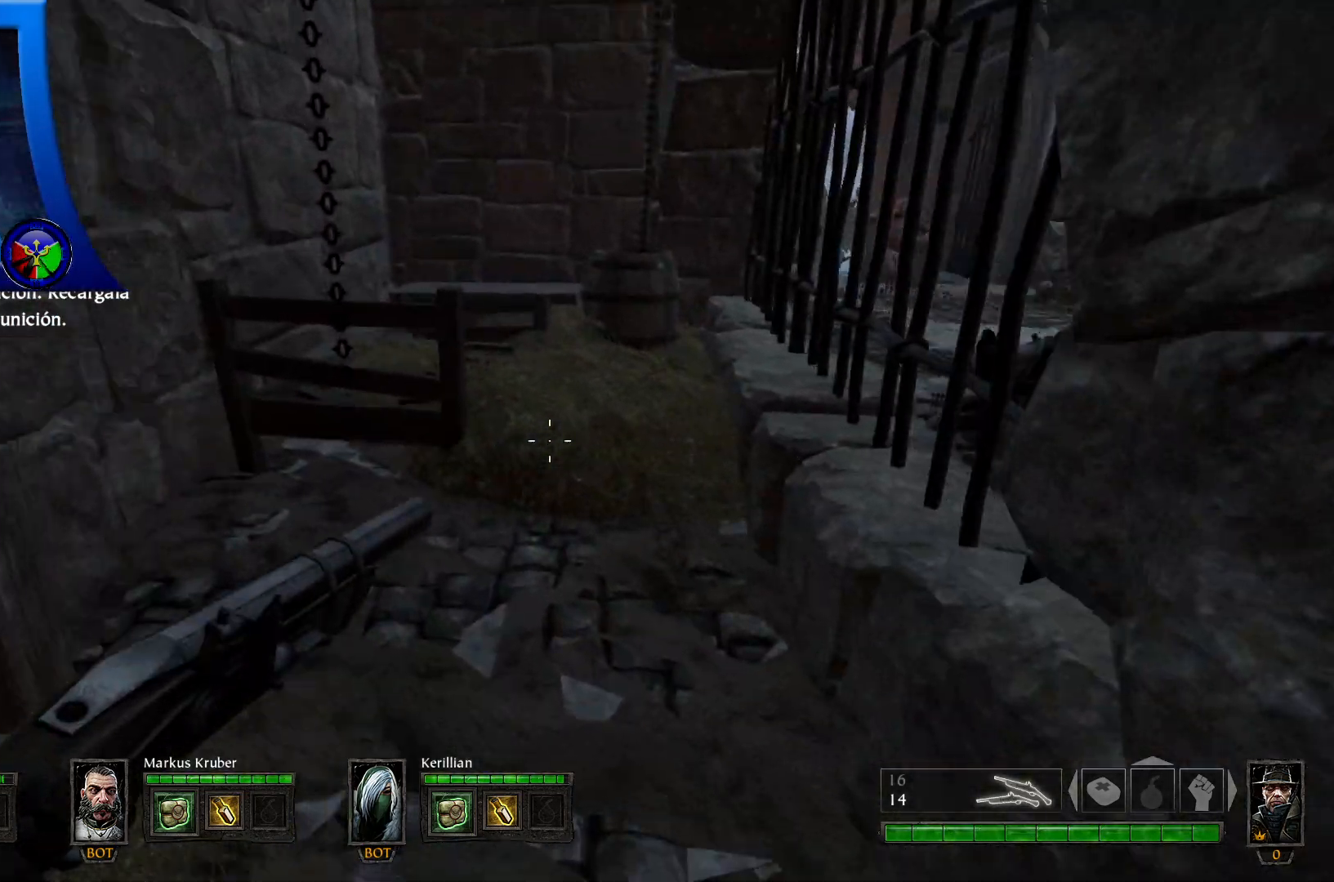
{"buttons": [], "left_stick": "up", "right_stick": "center", "events": [[150, "right_stick", "center"]]}
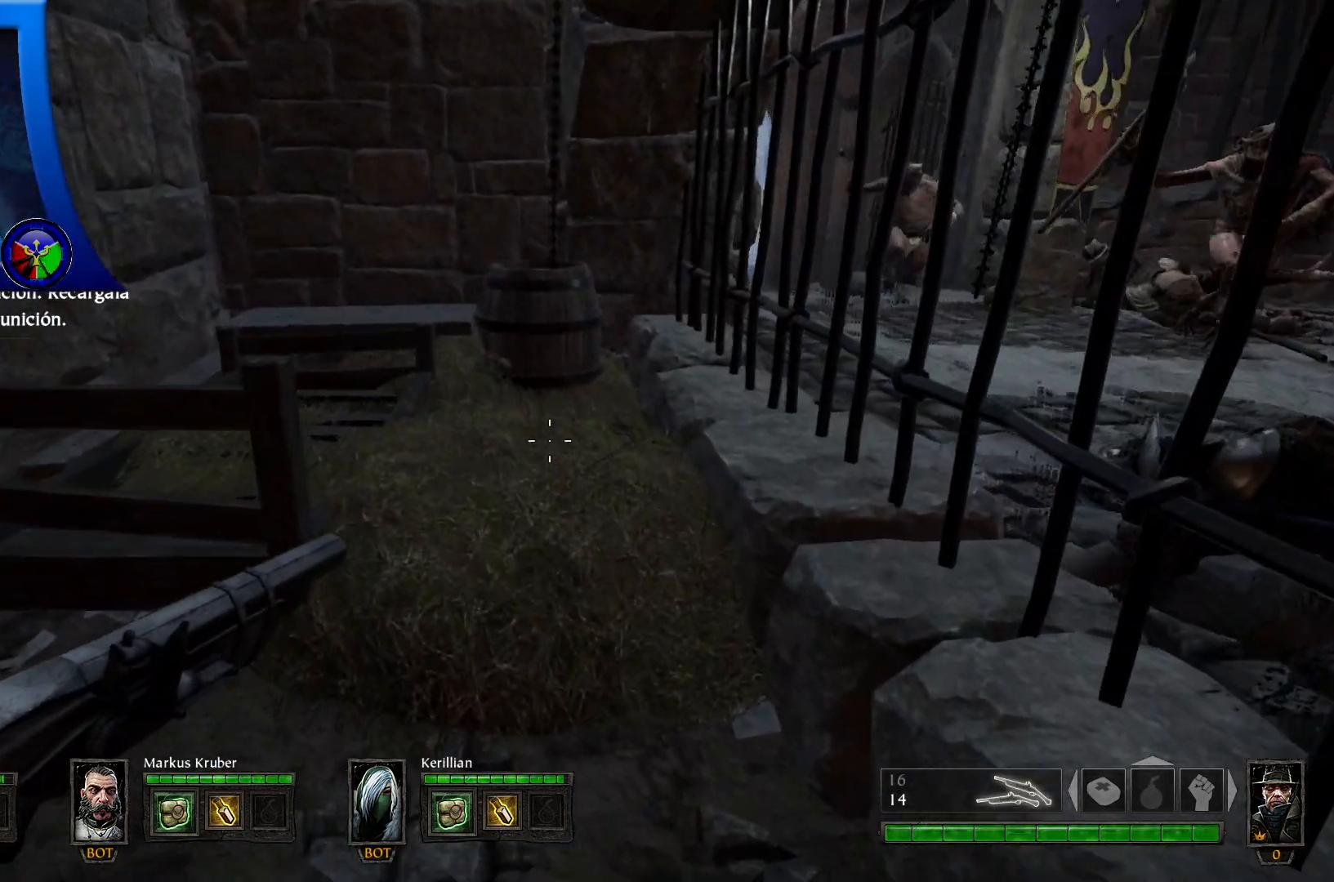
{"buttons": [], "left_stick": "up", "right_stick": "center", "events": [[133, "right_stick", "up"], [267, "R2", "down"], [283, "right_stick", "center"], [367, "R2", "up"]]}
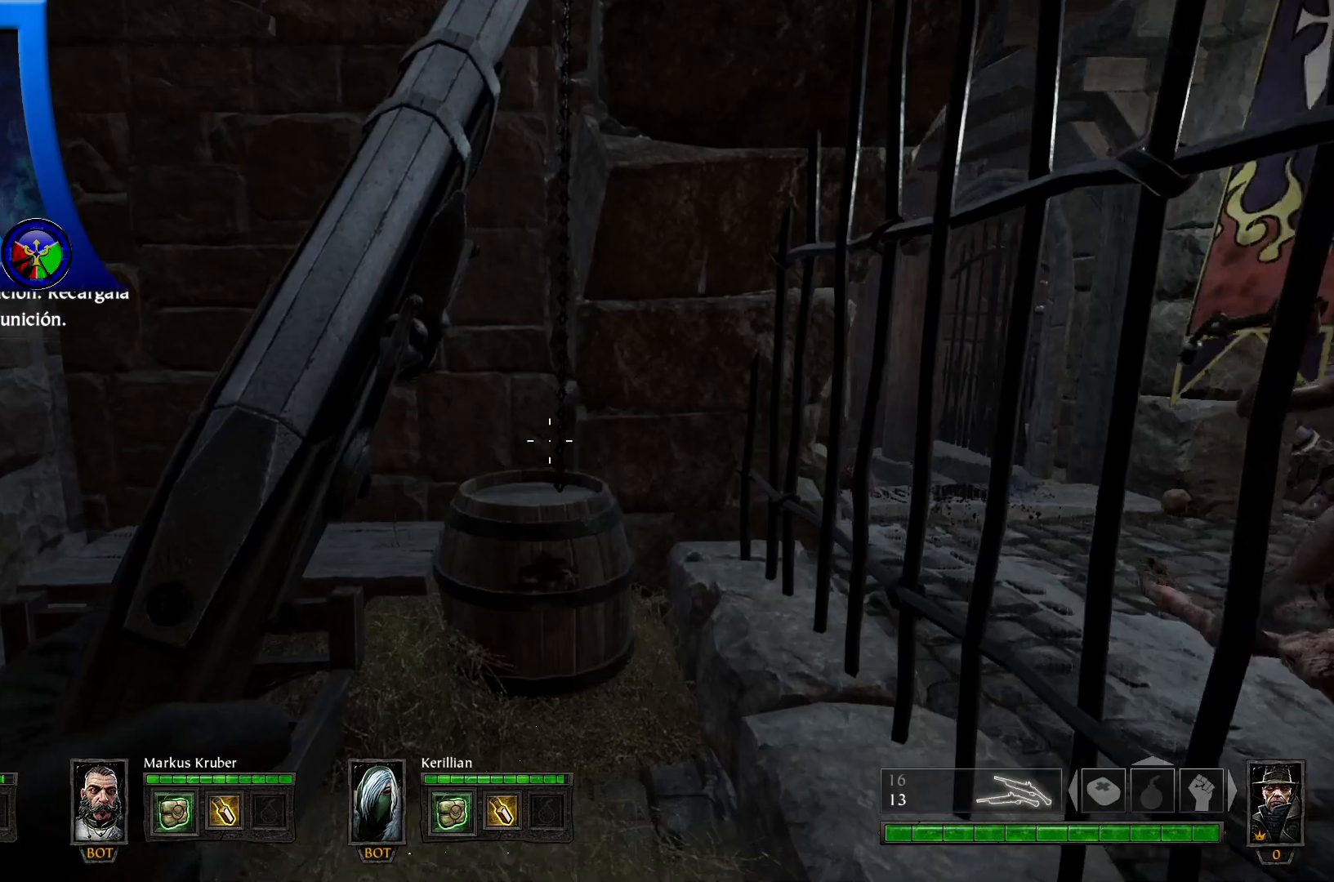
{"buttons": [], "left_stick": "center", "right_stick": "down-right", "events": [[250, "right_stick", "down-right"], [317, "left_stick", "center"]]}
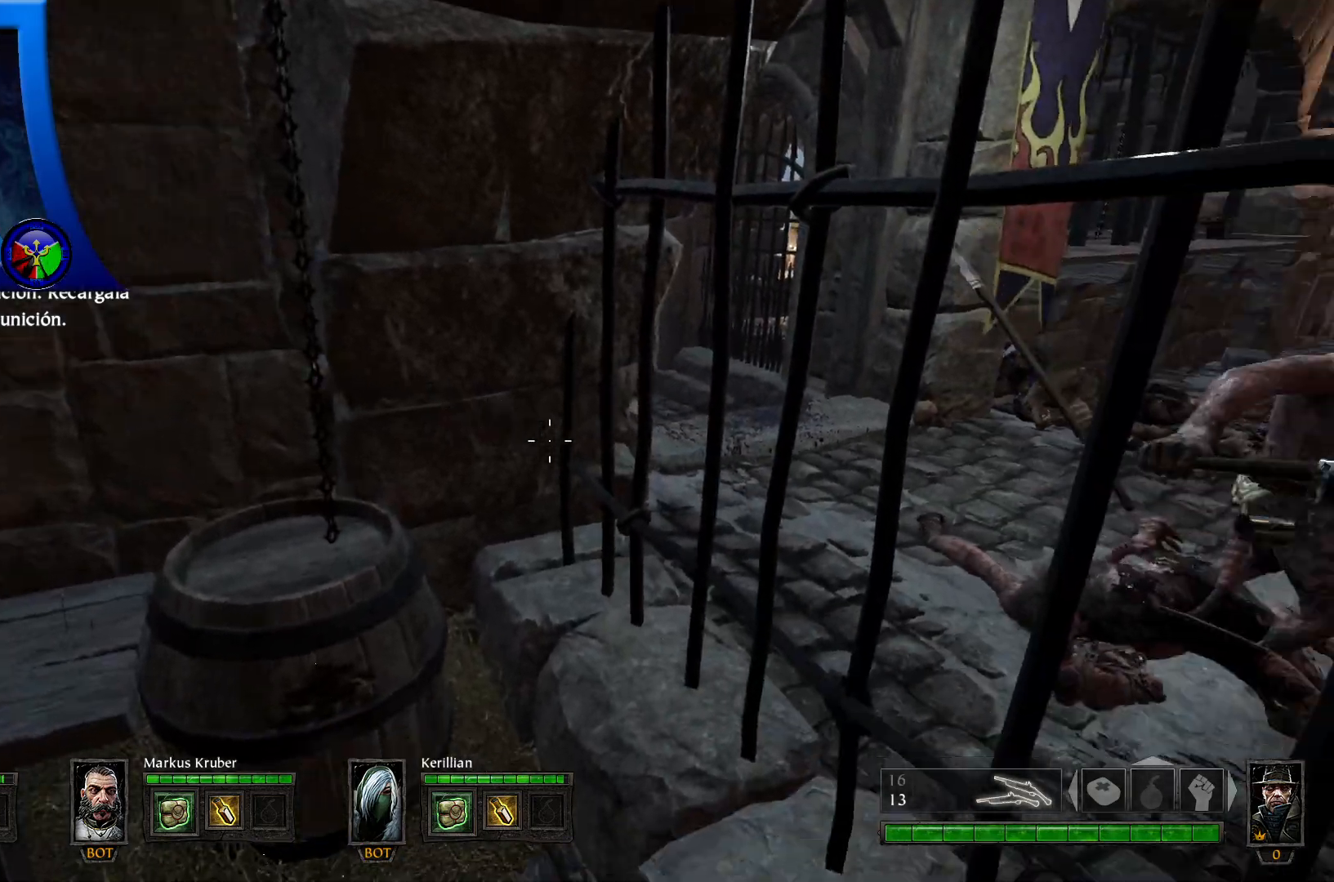
{"buttons": [], "left_stick": "right", "right_stick": "right", "events": [[50, "left_stick", "down"], [67, "right_stick", "right"], [167, "left_stick", "down-right"], [300, "left_stick", "right"]]}
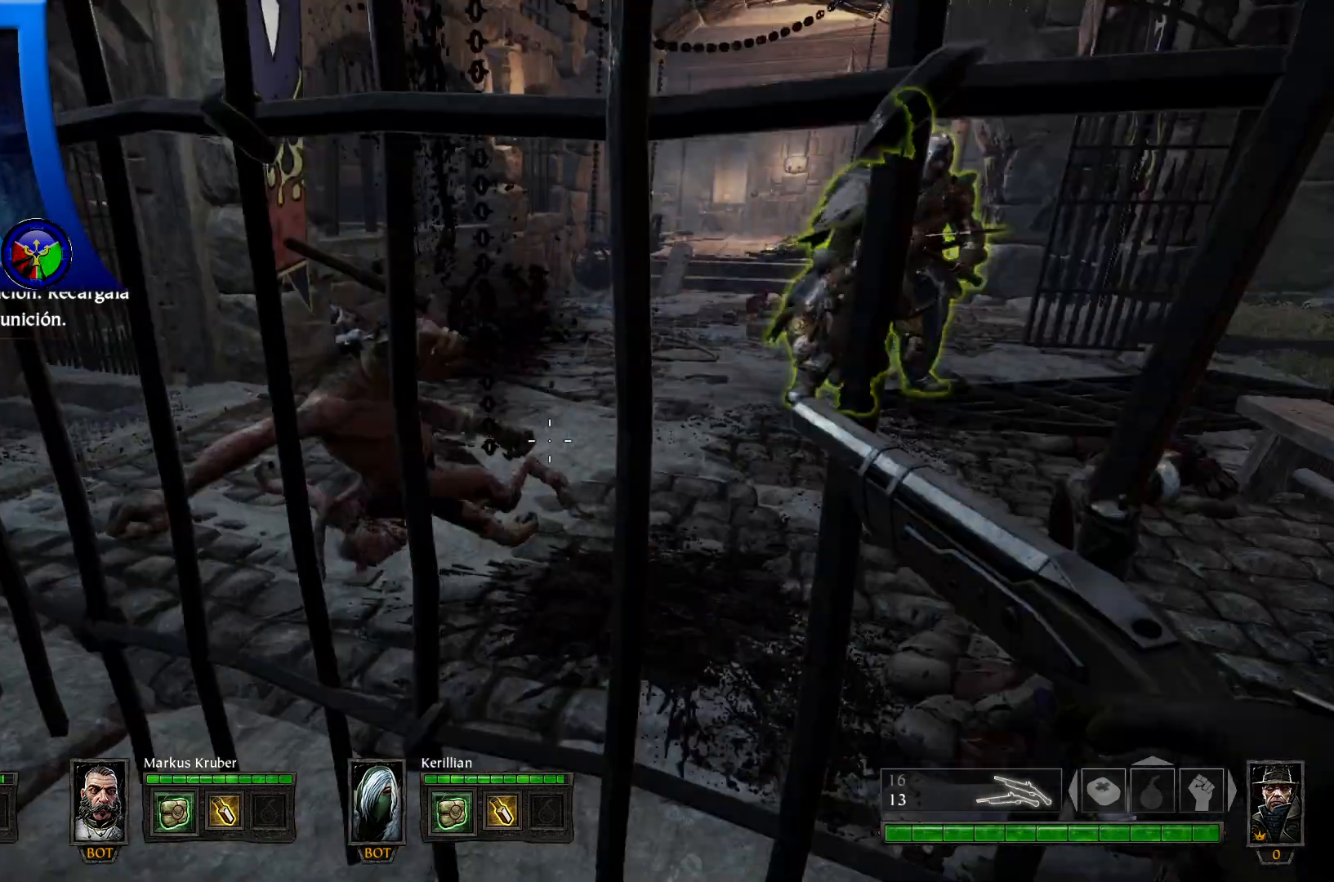
{"buttons": [], "left_stick": "right", "right_stick": "up-right", "events": [[250, "right_stick", "up-right"]]}